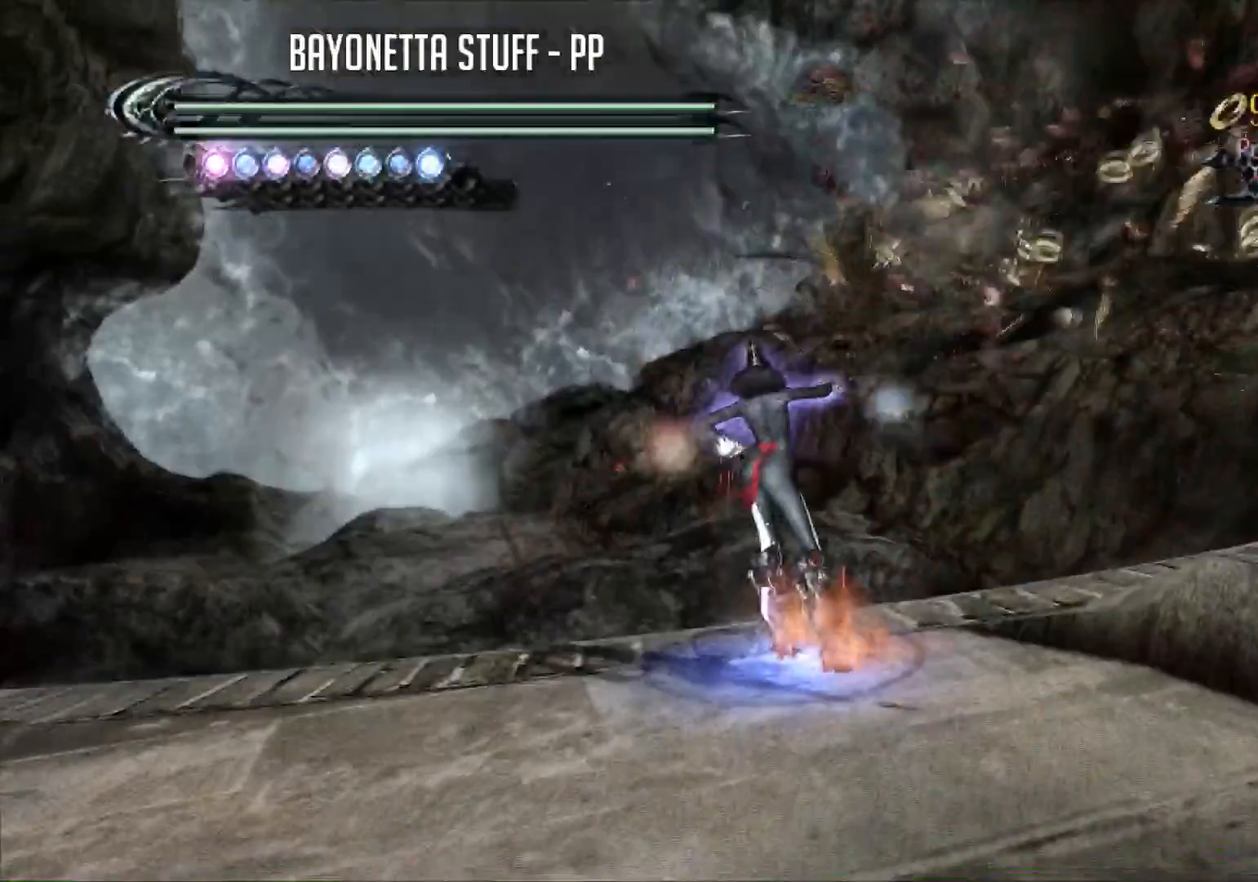
Gameplay with a controller (Xbox layout); each line is a JSON object with the inputs held at the frame after it. "events" lists button and stick changes between this image and that frame as [ms after this image, input, new state], when the widget could be followed in between.
{"buttons": [], "left_stick": "right", "right_stick": "right", "events": [[383, "left_stick", "right"], [483, "right_stick", "right"]]}
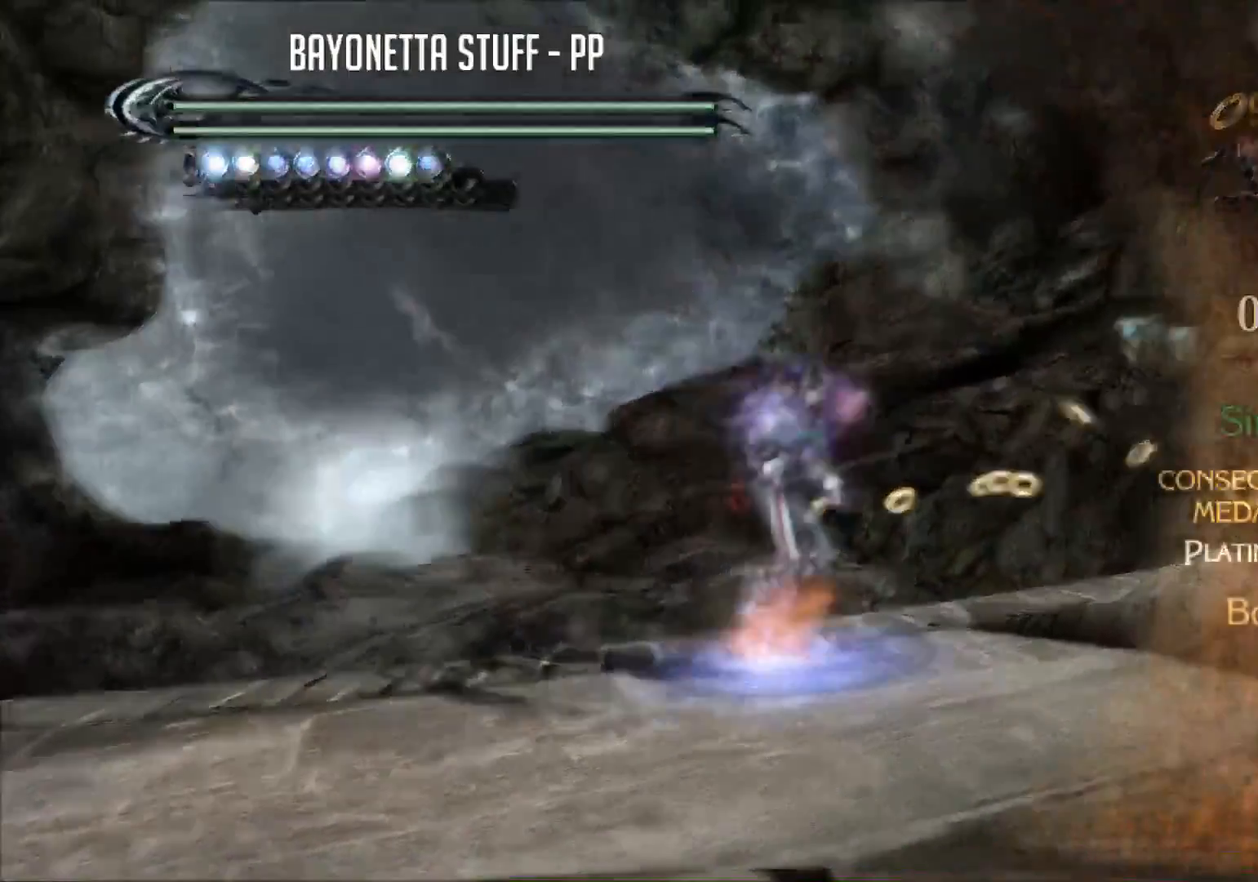
{"buttons": [], "left_stick": "right", "right_stick": "right", "events": []}
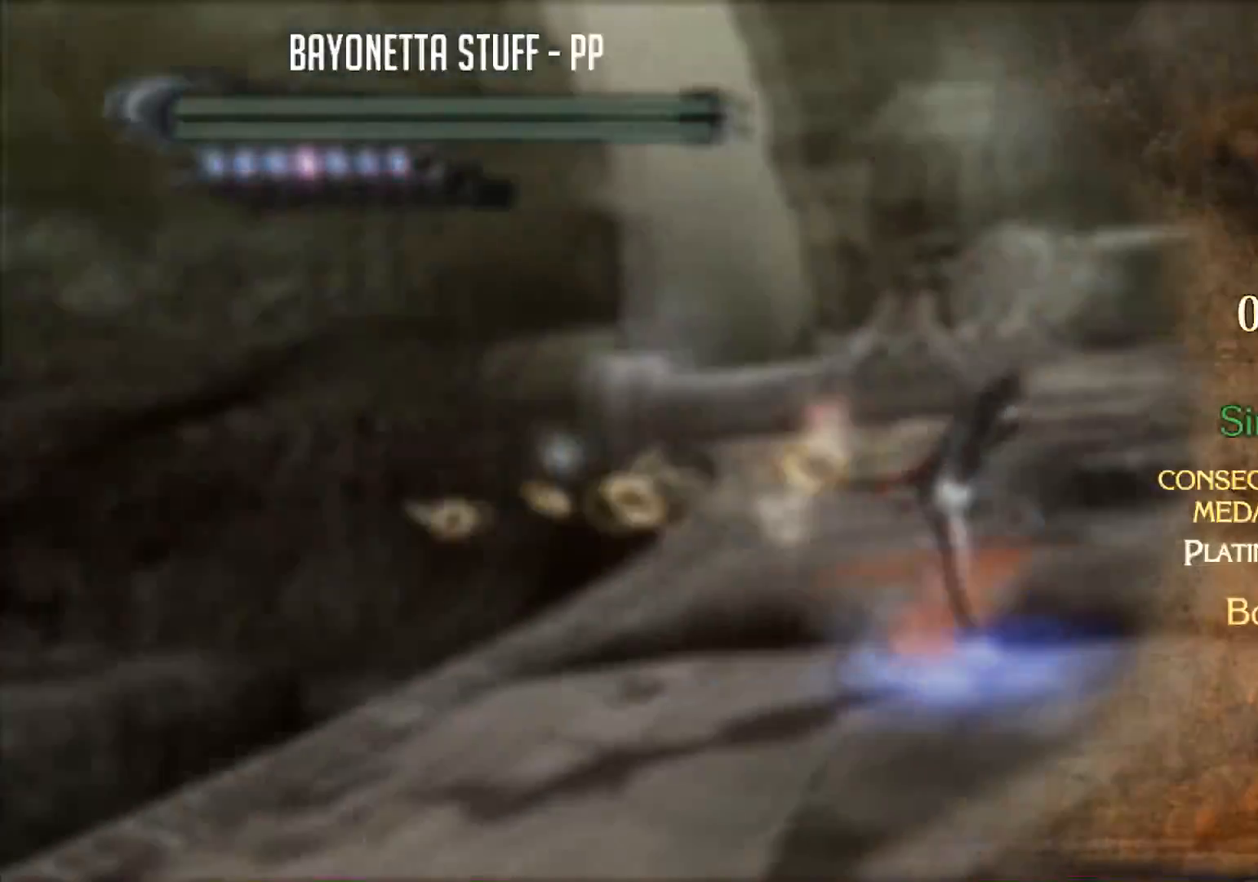
{"buttons": [], "left_stick": "right", "right_stick": "right", "events": []}
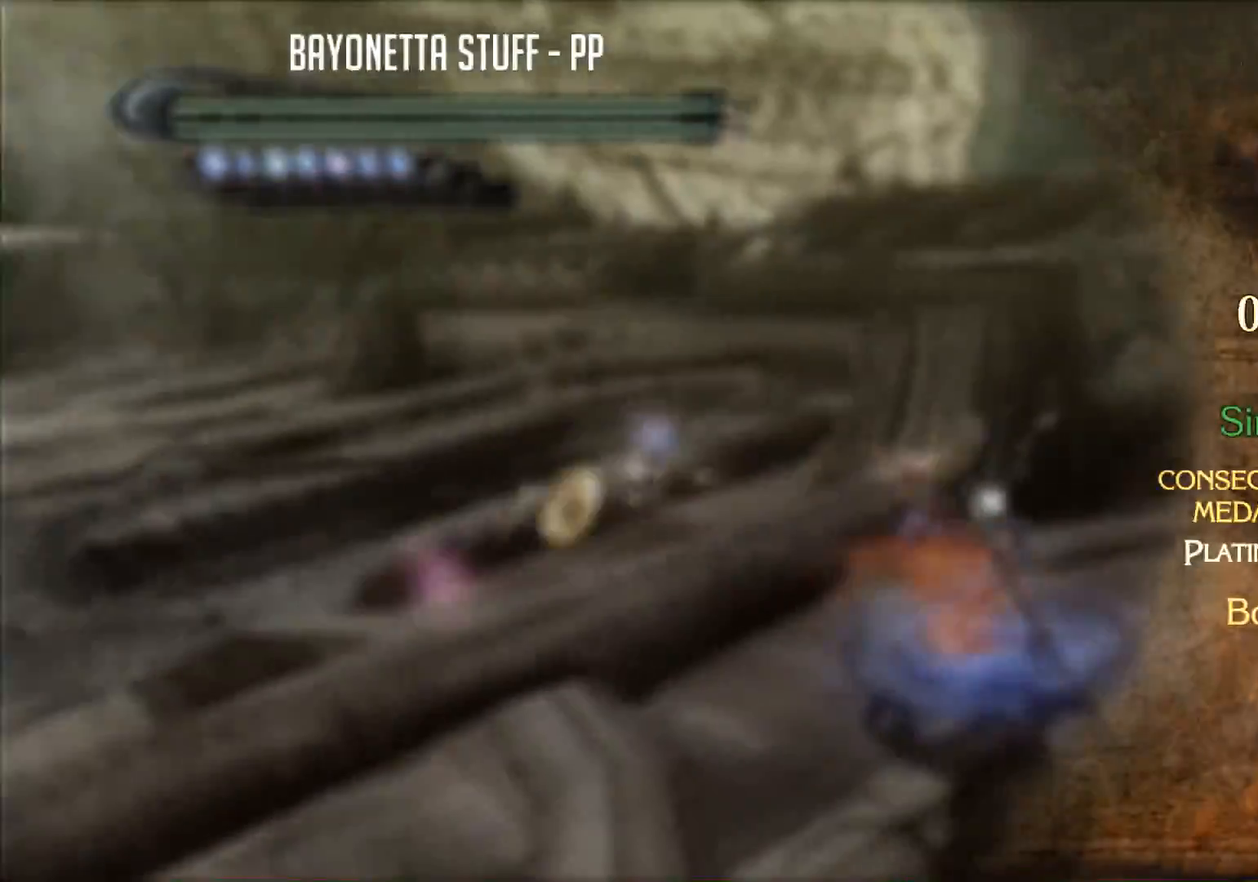
{"buttons": ["B", "Y"], "left_stick": "center", "right_stick": "center", "events": [[150, "right_stick", "center"], [384, "left_stick", "center"], [451, "B", "down"], [451, "Y", "down"]]}
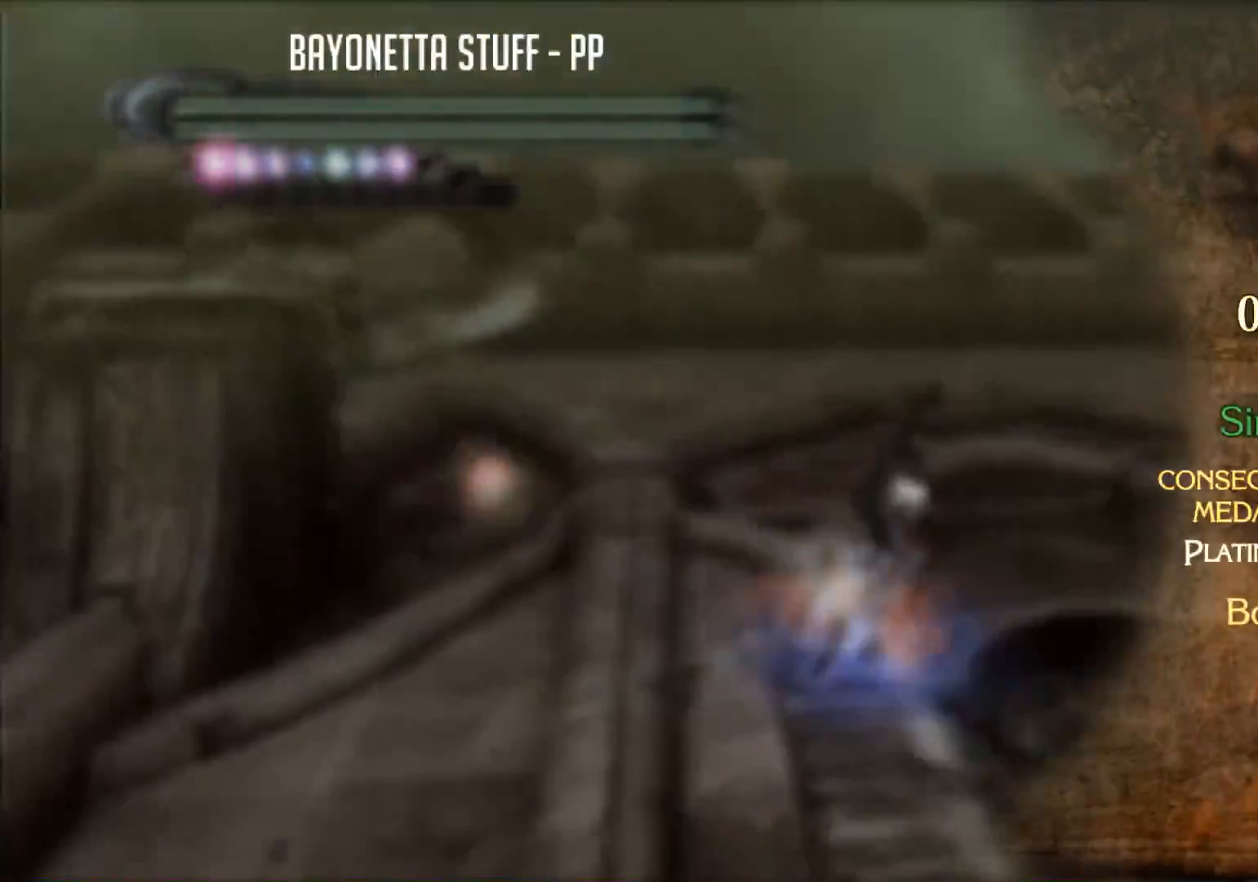
{"buttons": ["B", "Y"], "left_stick": "center", "right_stick": "center", "events": []}
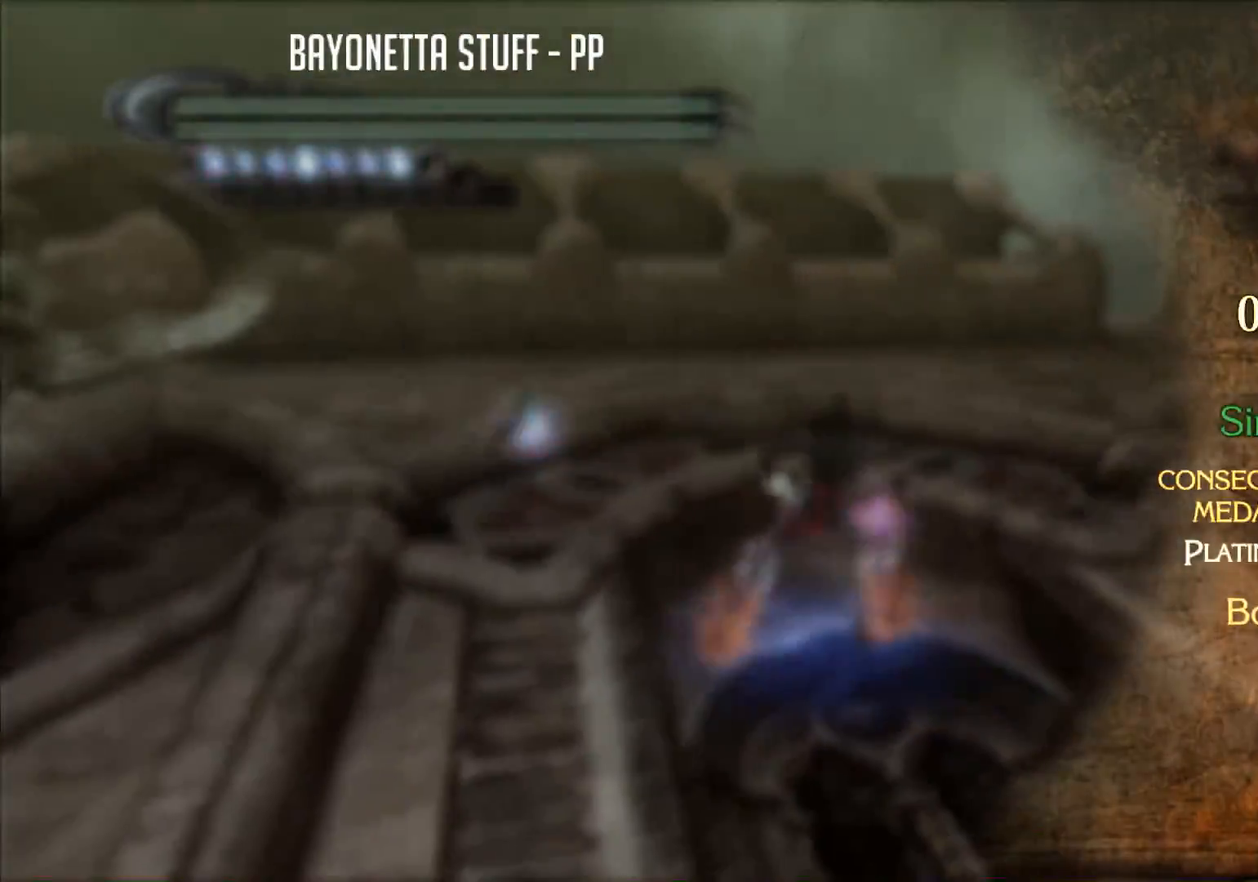
{"buttons": ["B", "Y"], "left_stick": "up-right", "right_stick": "center", "events": [[434, "left_stick", "right"], [501, "left_stick", "up-right"]]}
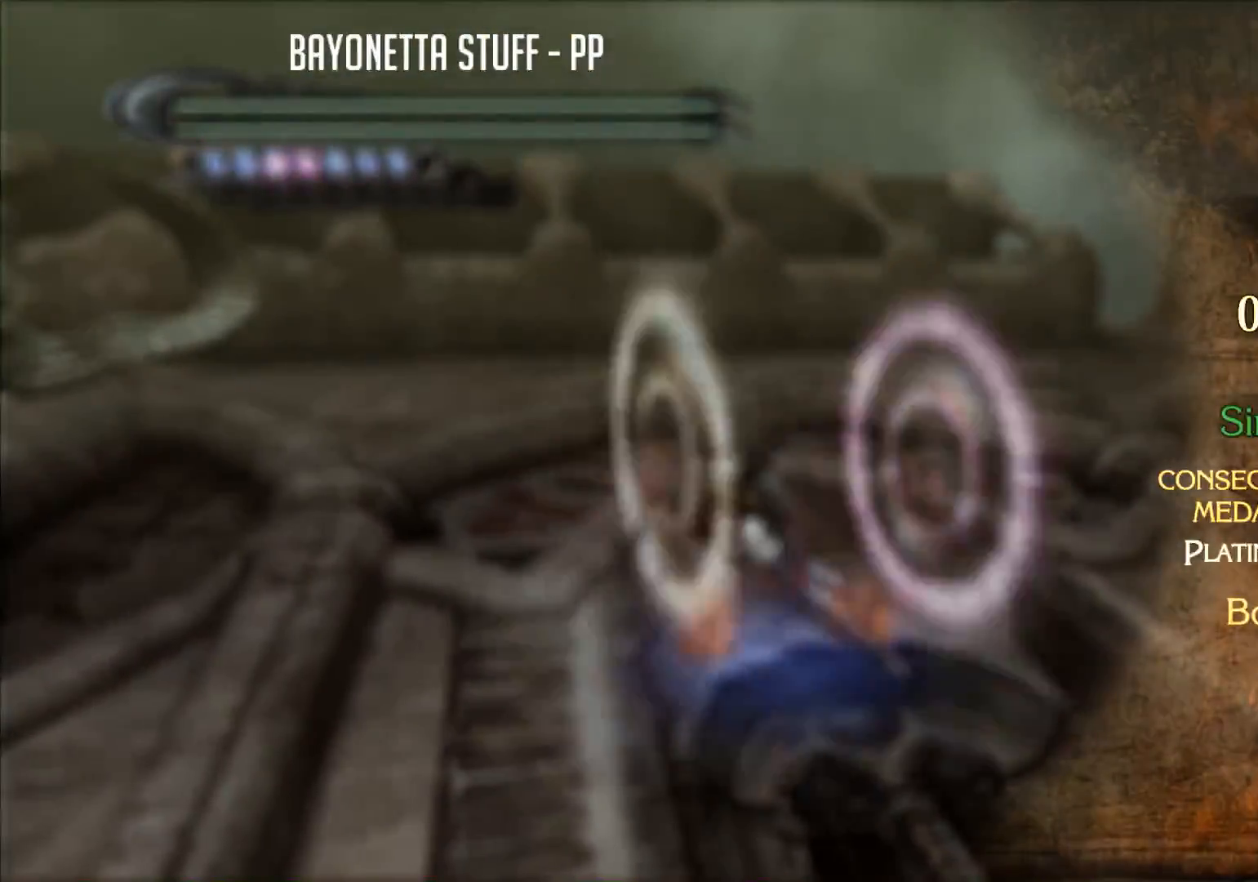
{"buttons": [], "left_stick": "up-right", "right_stick": "center", "events": [[100, "R2", "down"], [333, "B", "up"], [333, "Y", "up"], [367, "R2", "up"]]}
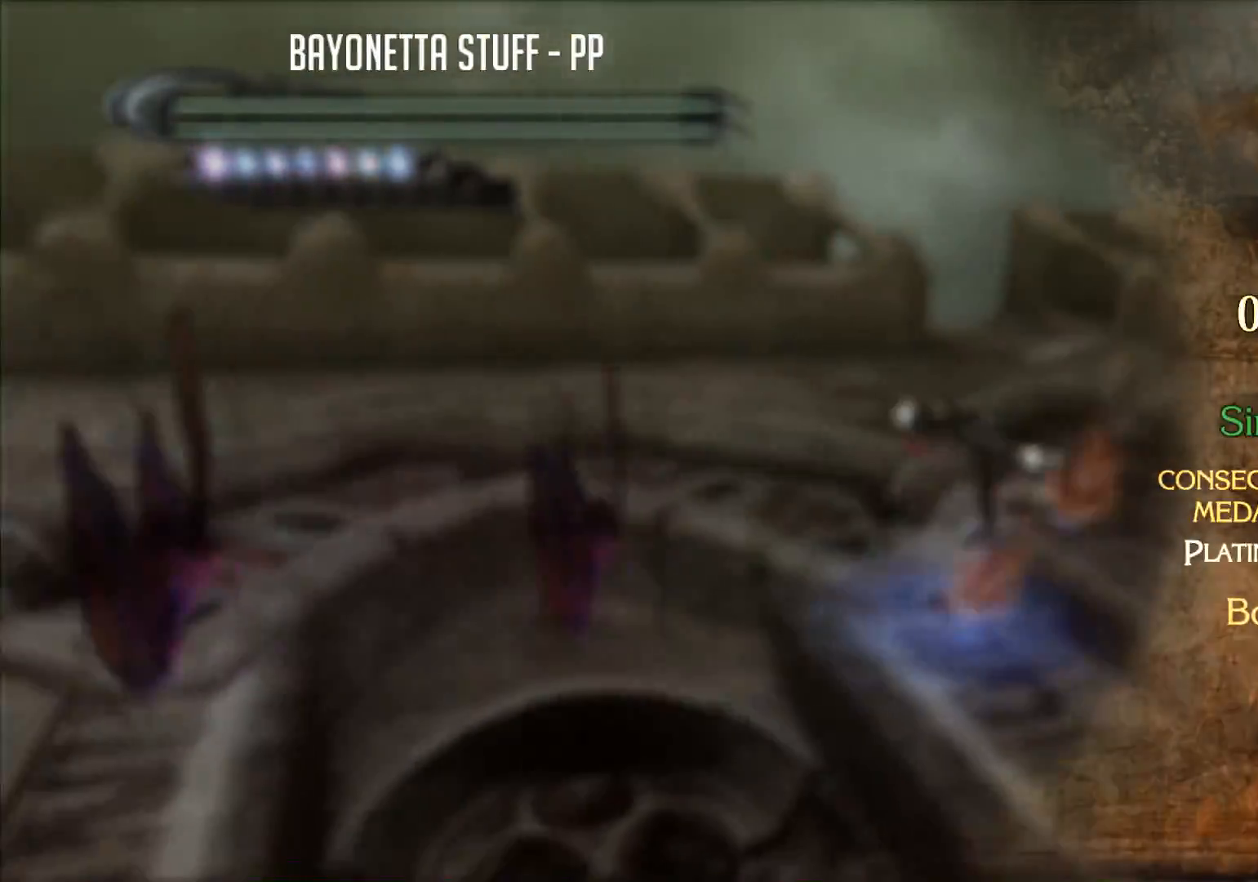
{"buttons": ["R2"], "left_stick": "up-right", "right_stick": "right", "events": [[134, "R2", "down"], [234, "R2", "up"], [300, "R2", "down"], [351, "right_stick", "right"]]}
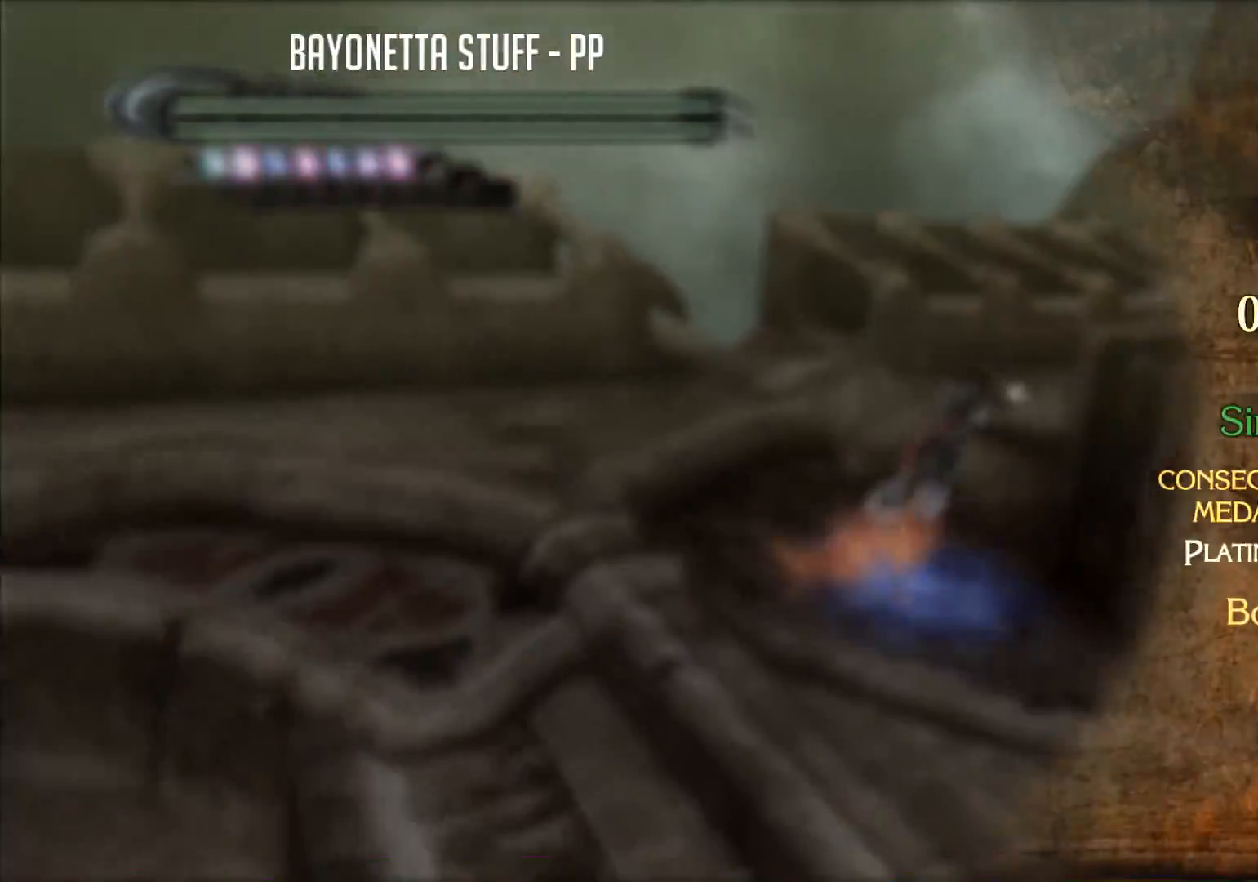
{"buttons": ["R2"], "left_stick": "up-right", "right_stick": "right", "events": []}
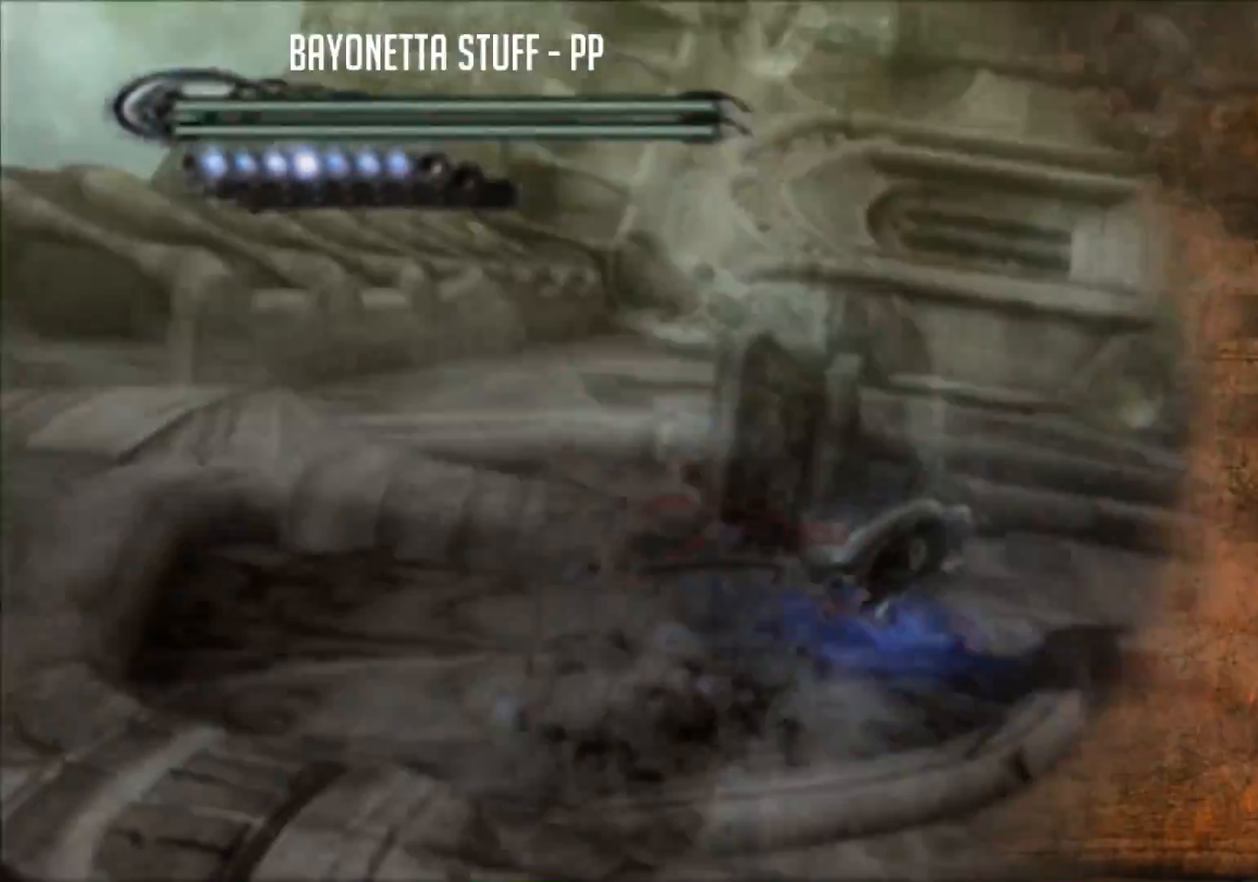
{"buttons": [], "left_stick": "up", "right_stick": "right", "events": [[100, "R2", "up"], [250, "left_stick", "up"]]}
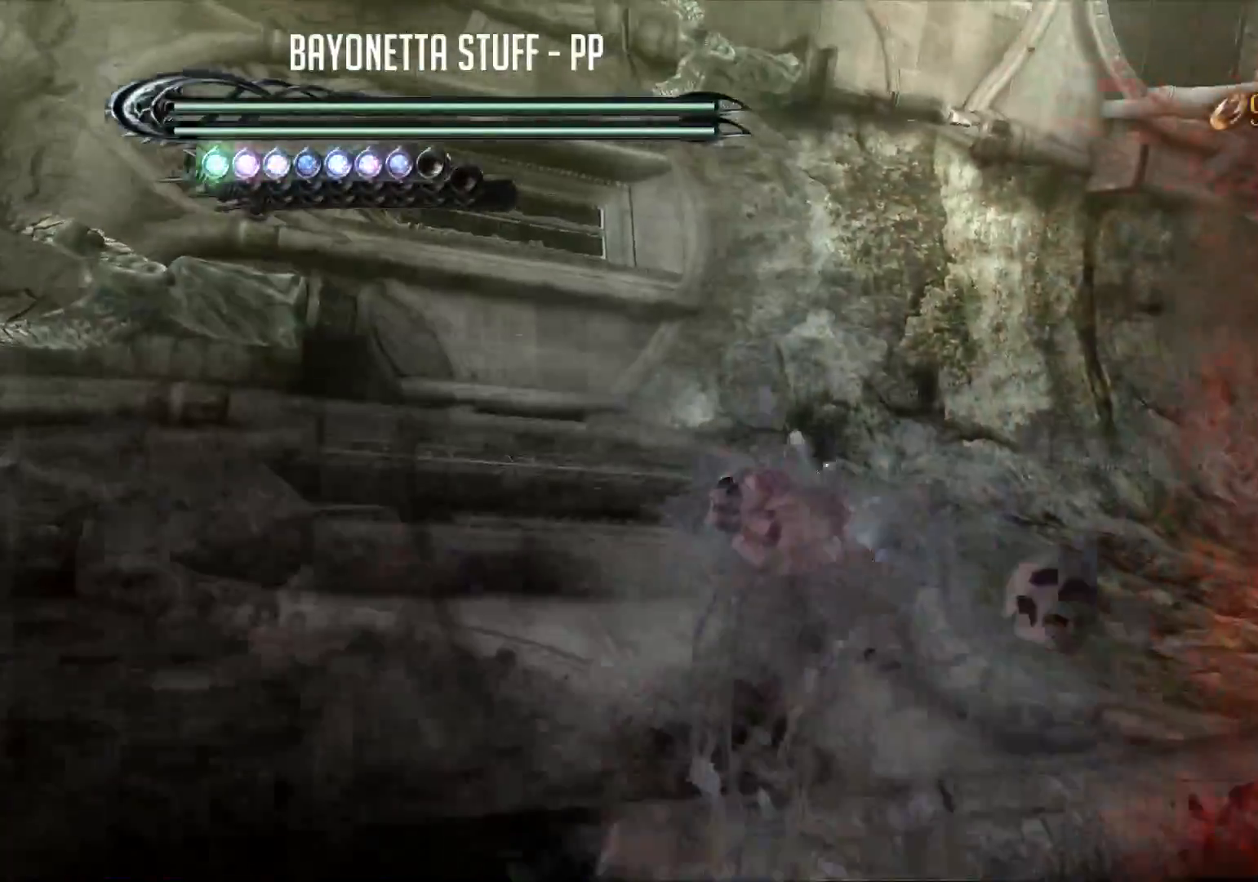
{"buttons": [], "left_stick": "up-left", "right_stick": "up", "events": [[333, "left_stick", "up-left"], [350, "right_stick", "center"], [483, "right_stick", "up"]]}
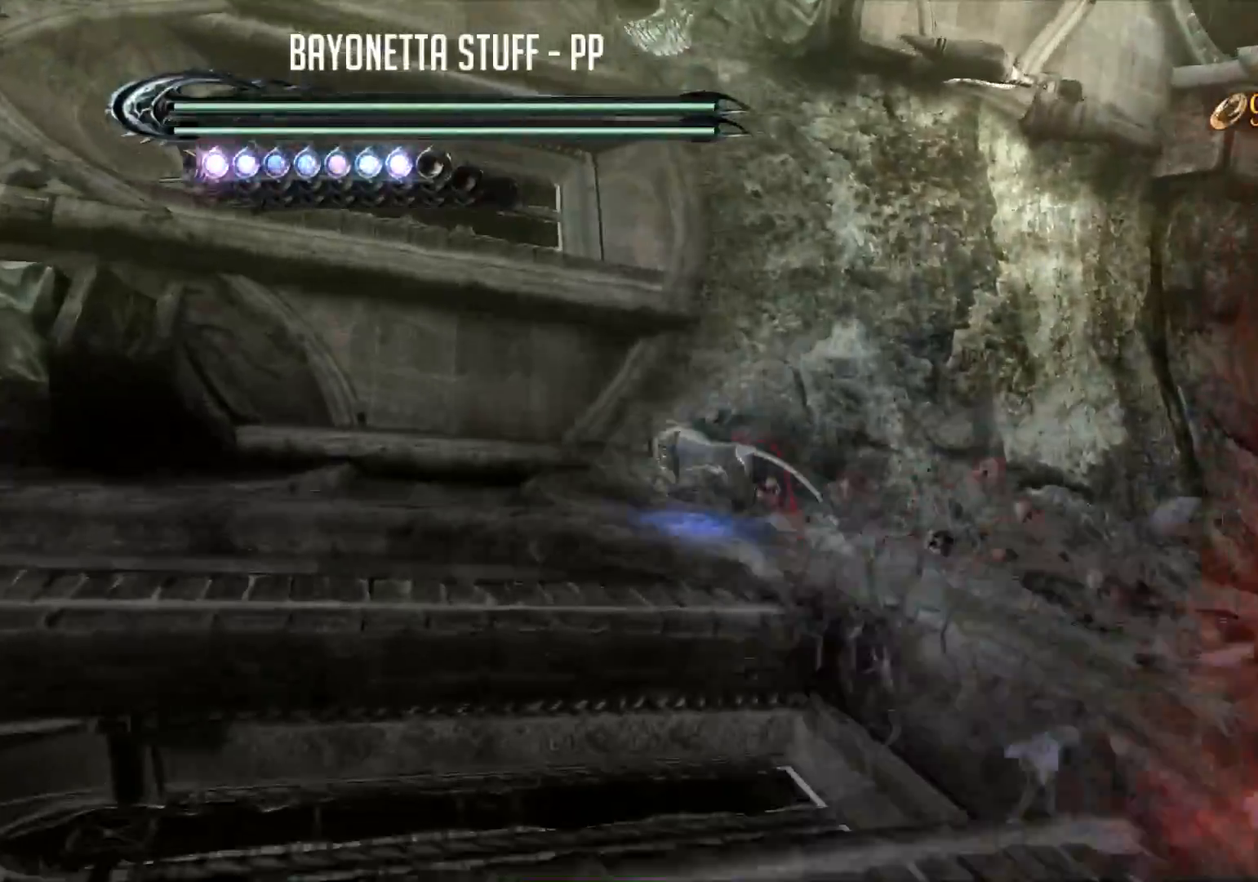
{"buttons": [], "left_stick": "up", "right_stick": "center", "events": [[401, "left_stick", "up"], [501, "right_stick", "center"]]}
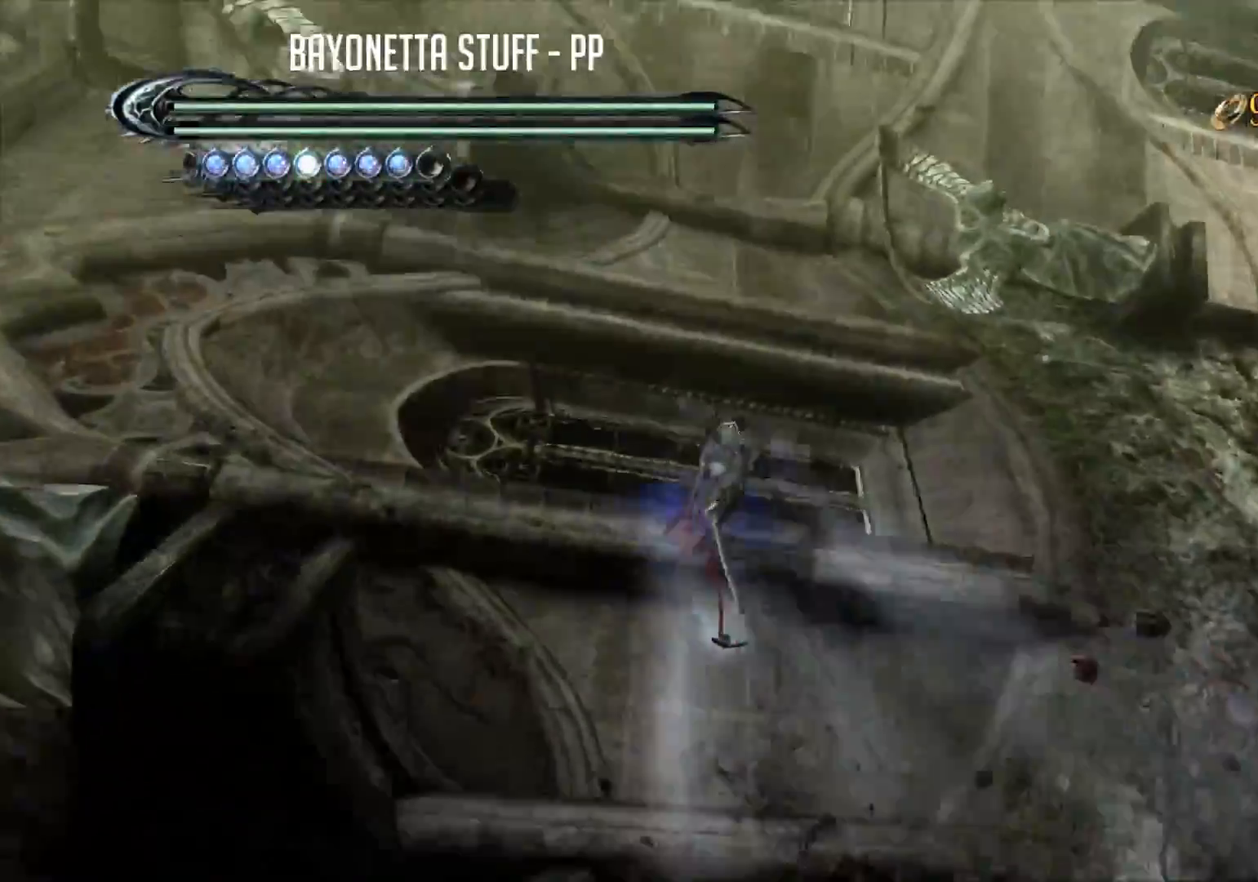
{"buttons": ["R2"], "left_stick": "up", "right_stick": "center", "events": [[400, "R2", "down"]]}
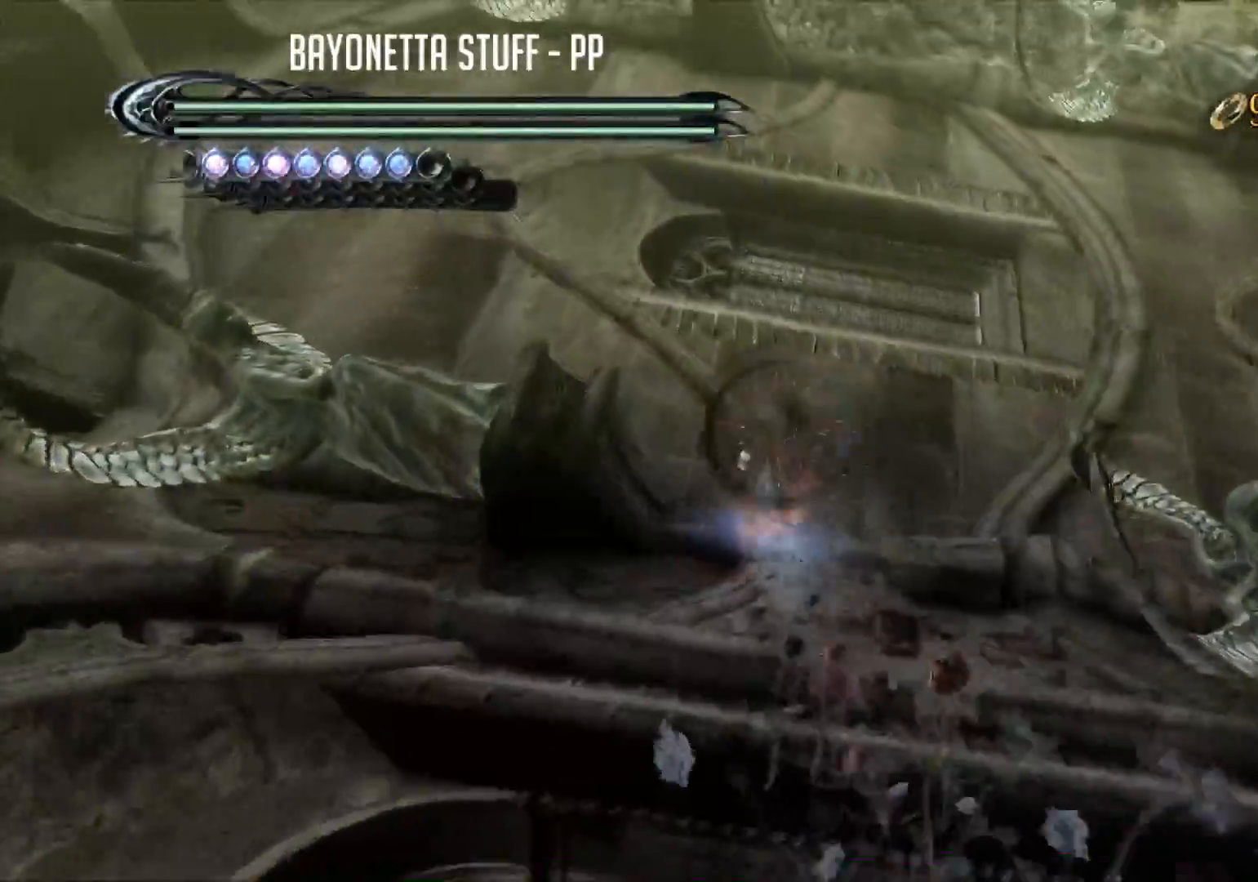
{"buttons": [], "left_stick": "up-right", "right_stick": "right", "events": [[84, "right_stick", "right"], [117, "R2", "up"], [134, "left_stick", "up-right"]]}
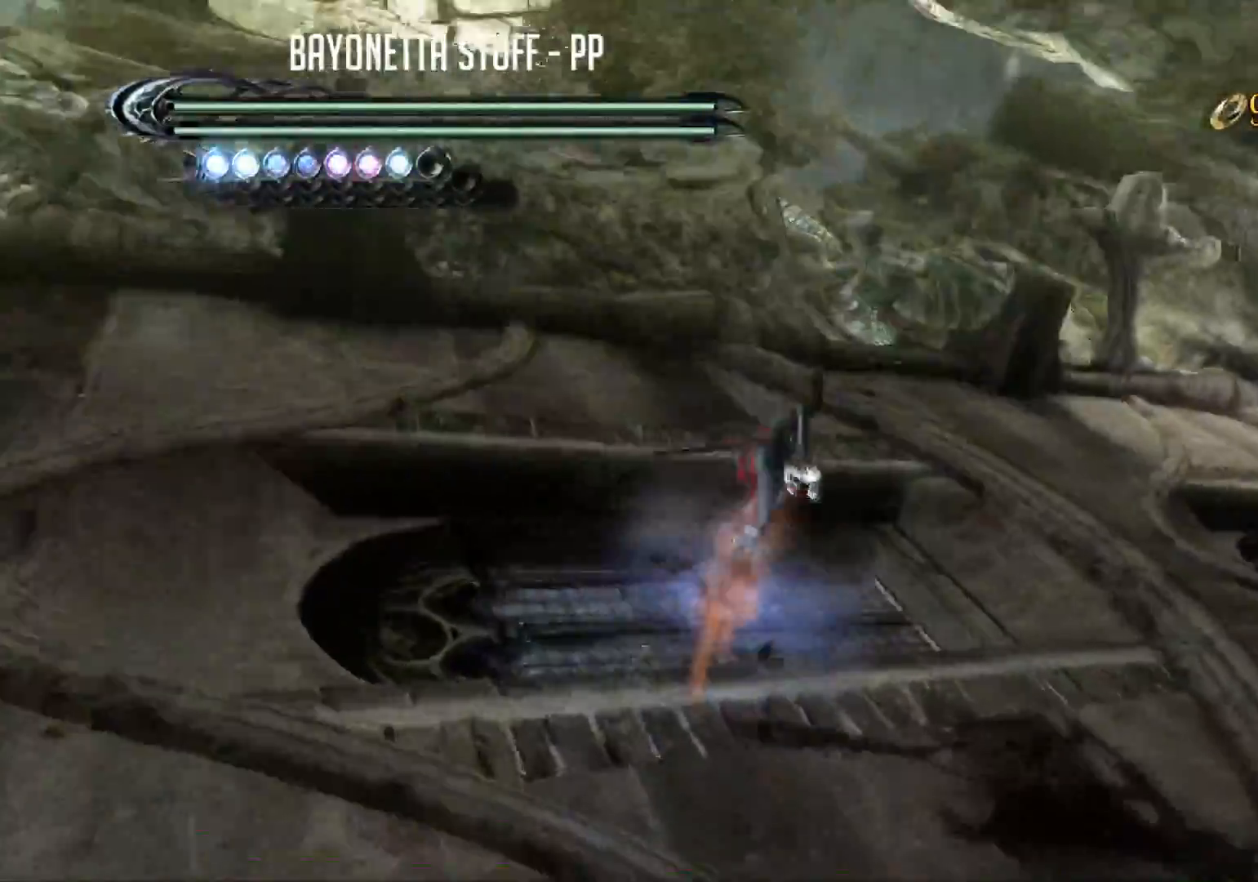
{"buttons": [], "left_stick": "up", "right_stick": "down", "events": [[200, "right_stick", "down"], [300, "left_stick", "up"]]}
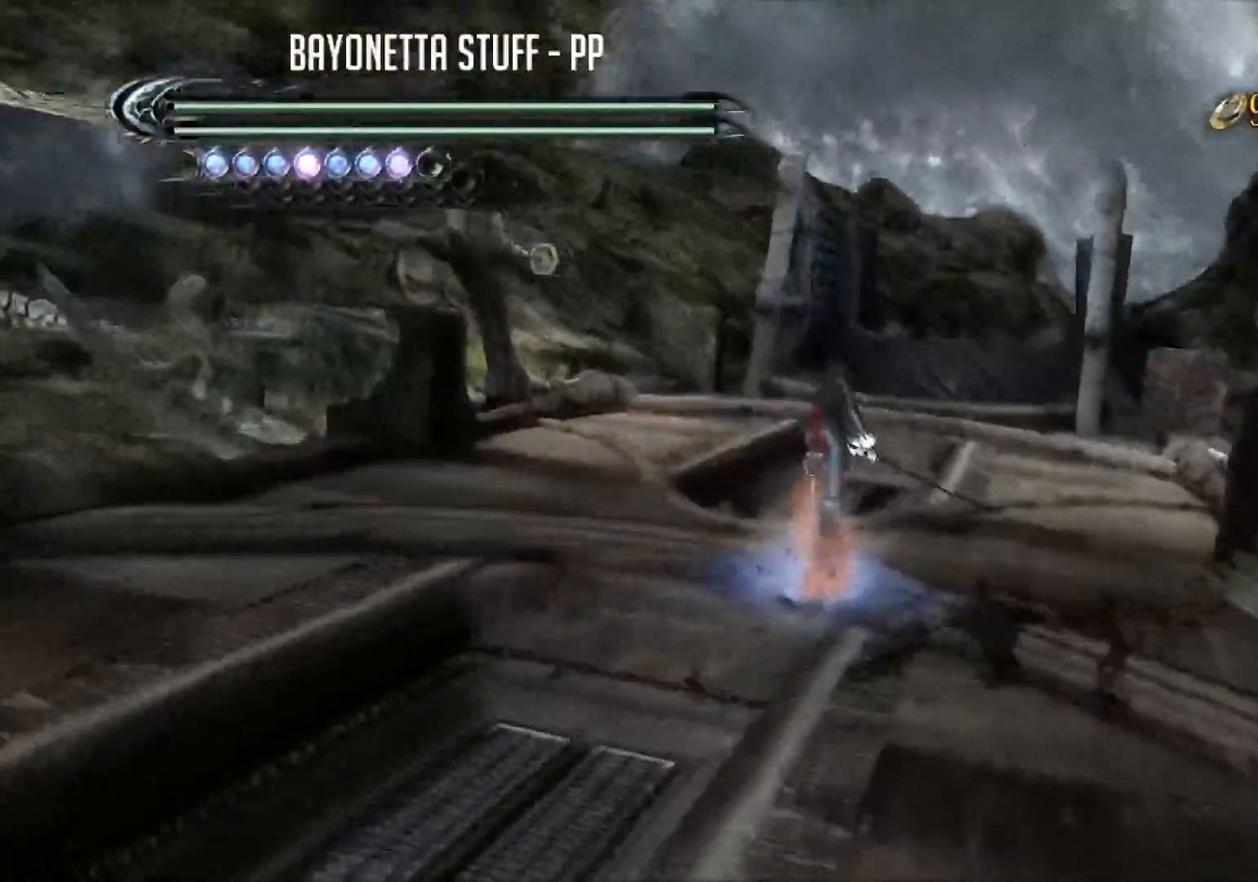
{"buttons": [], "left_stick": "up", "right_stick": "center", "events": [[101, "right_stick", "center"]]}
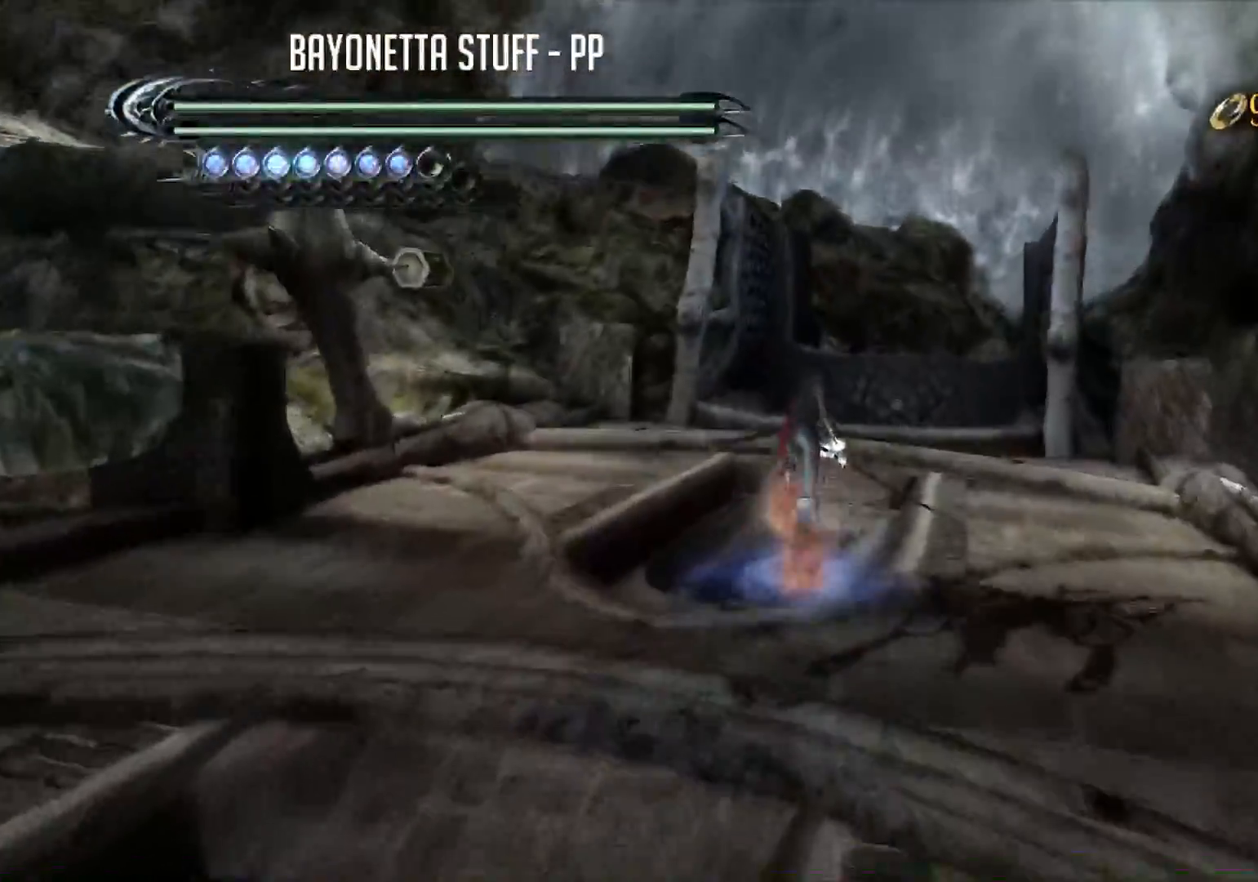
{"buttons": [], "left_stick": "up", "right_stick": "down-right", "events": [[234, "right_stick", "down-right"]]}
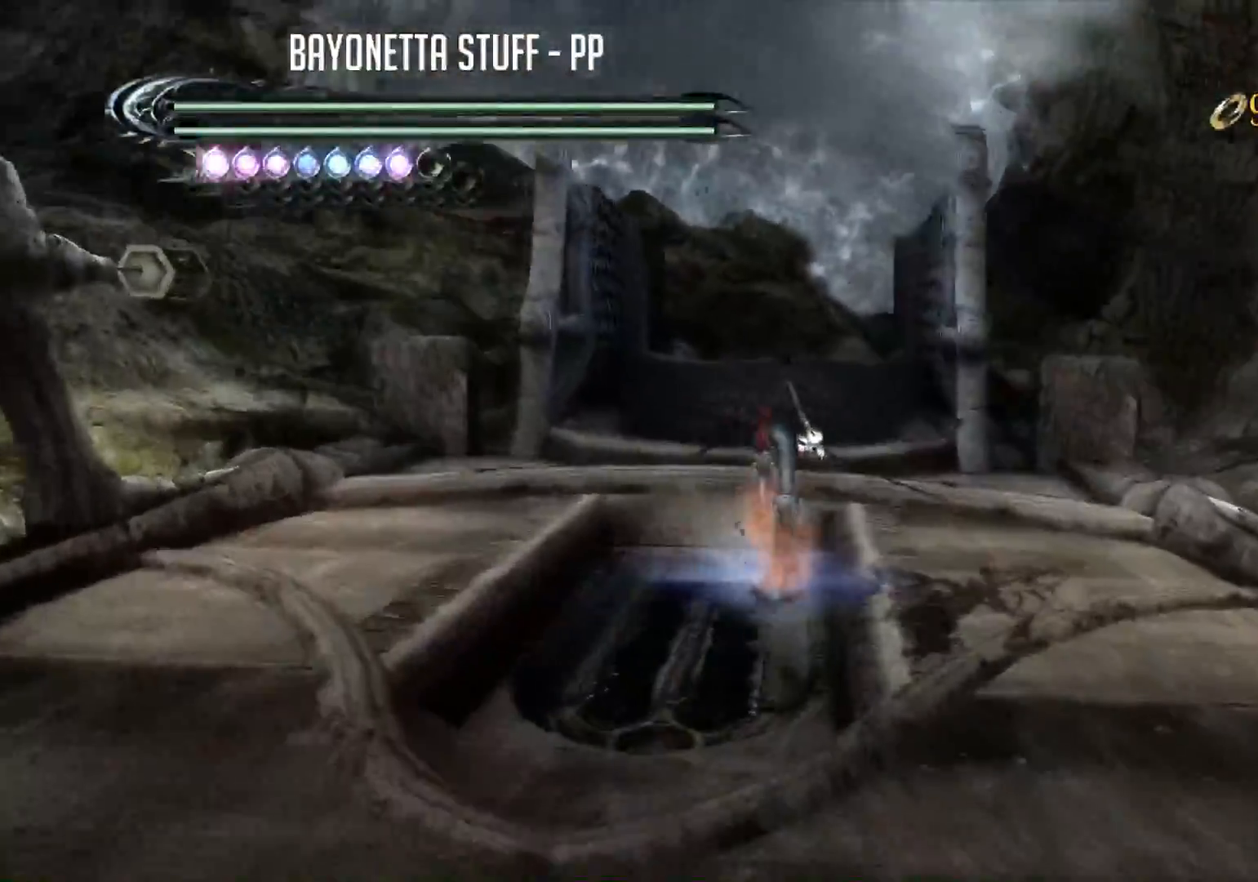
{"buttons": [], "left_stick": "up", "right_stick": "center", "events": [[34, "right_stick", "center"]]}
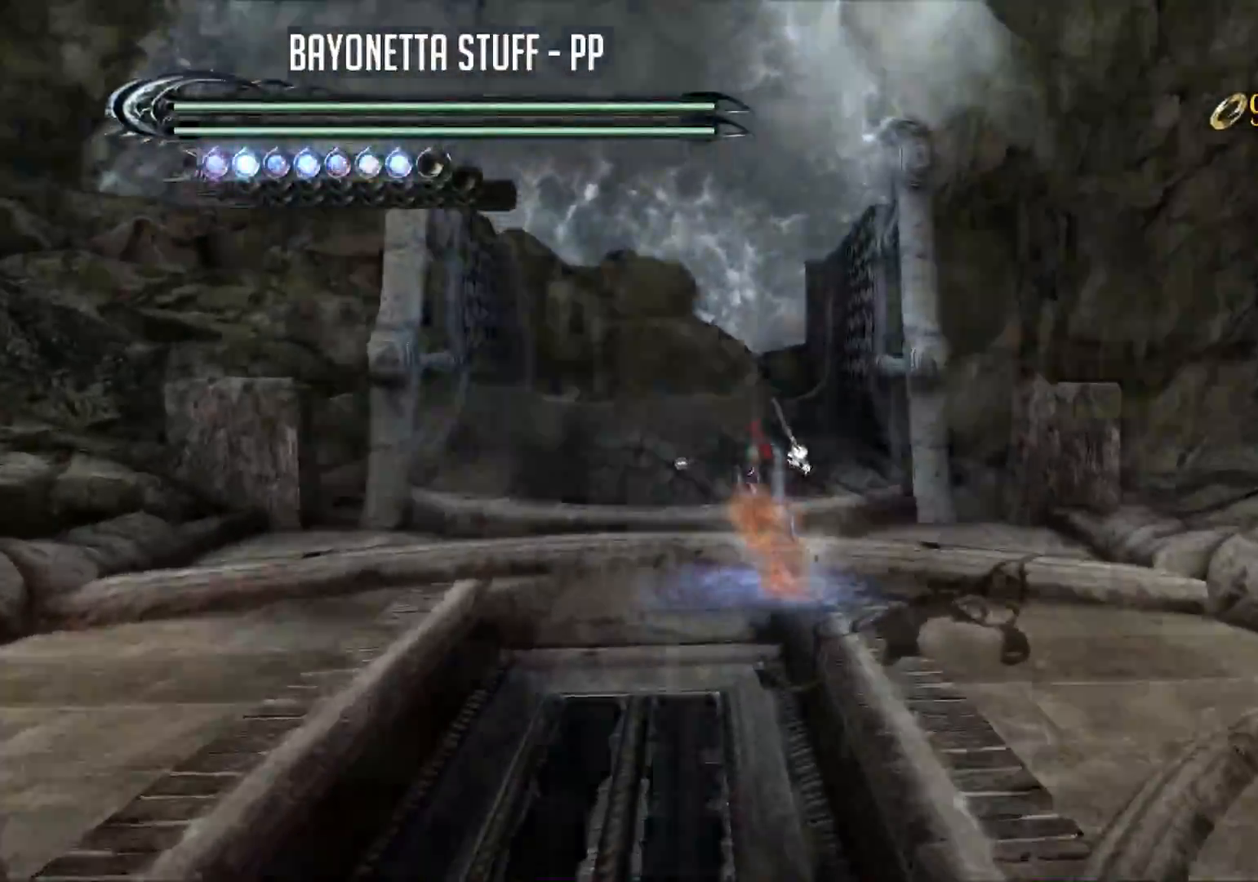
{"buttons": [], "left_stick": "center", "right_stick": "center", "events": [[434, "left_stick", "center"]]}
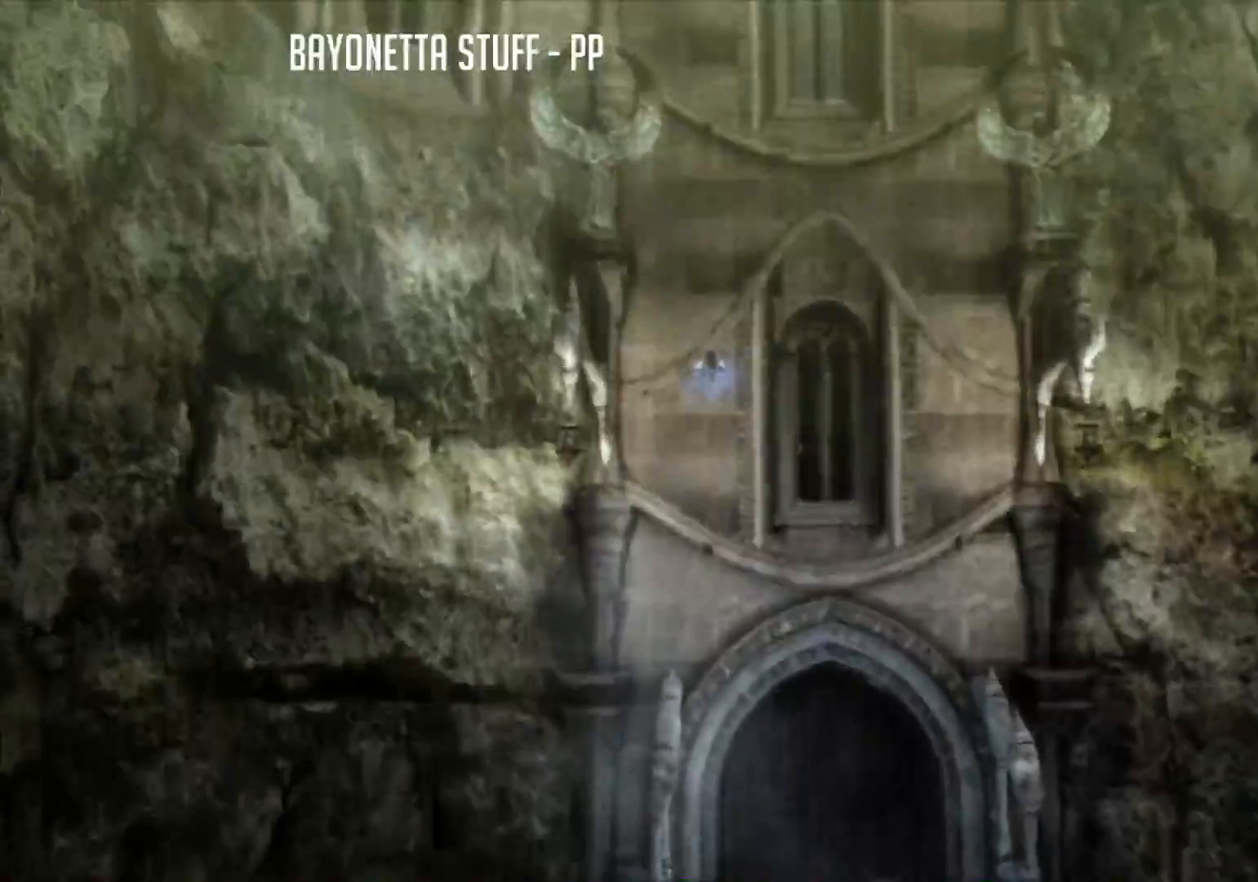
{"buttons": ["R2"], "left_stick": "center", "right_stick": "center", "events": [[501, "R2", "down"]]}
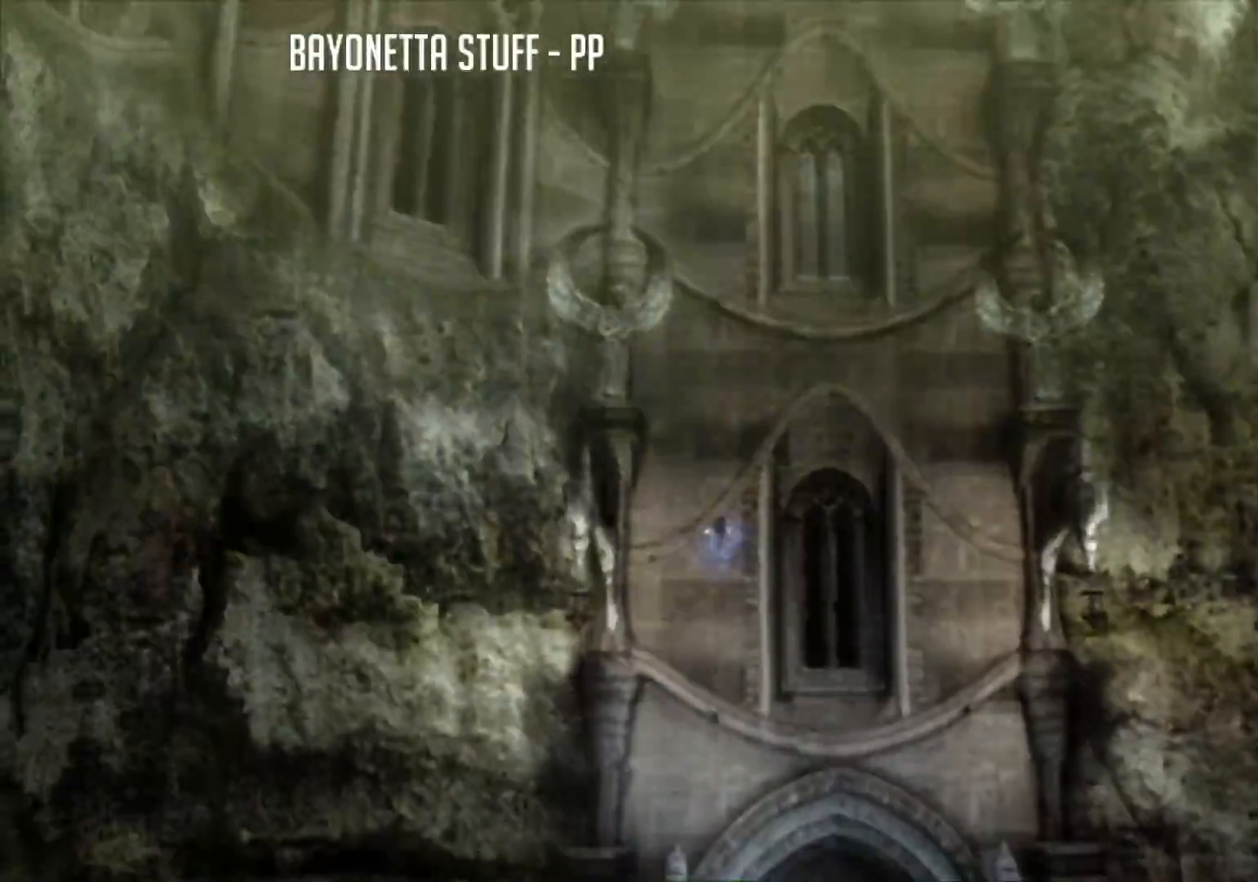
{"buttons": [], "left_stick": "center", "right_stick": "center", "events": [[50, "SELECT", "down"], [150, "SELECT", "up"], [184, "R2", "up"]]}
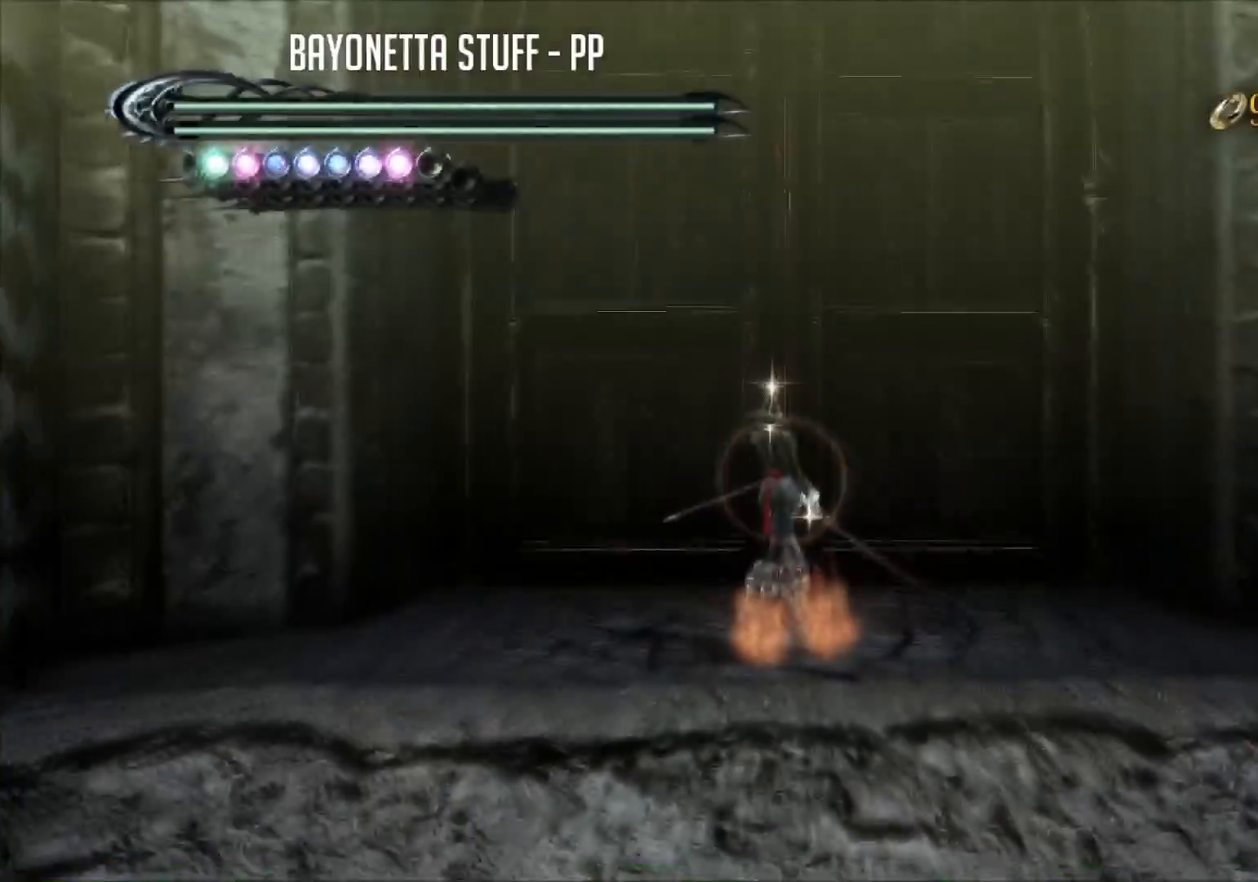
{"buttons": [], "left_stick": "up", "right_stick": "center", "events": [[117, "left_stick", "up"]]}
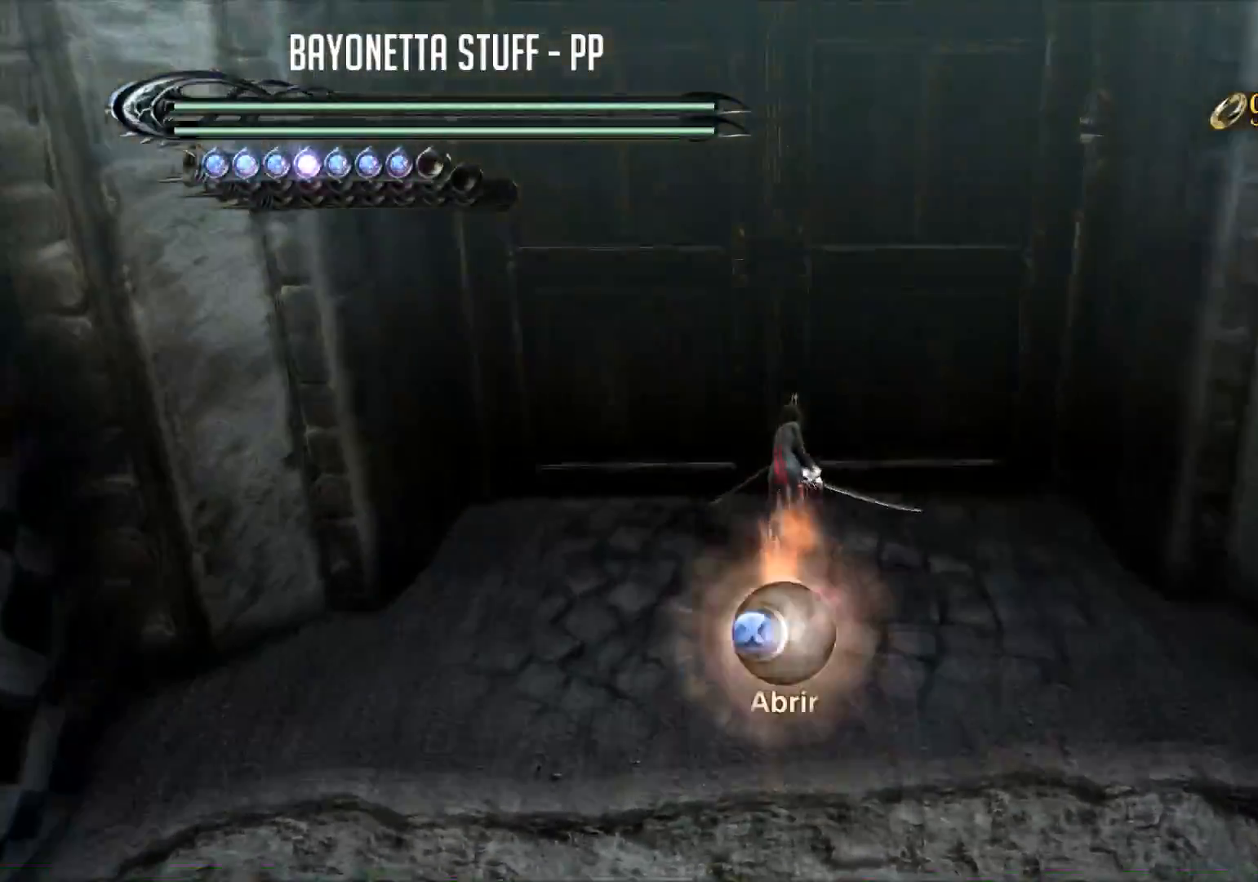
{"buttons": [], "left_stick": "center", "right_stick": "center", "events": [[200, "X", "down"], [400, "X", "up"], [417, "left_stick", "center"]]}
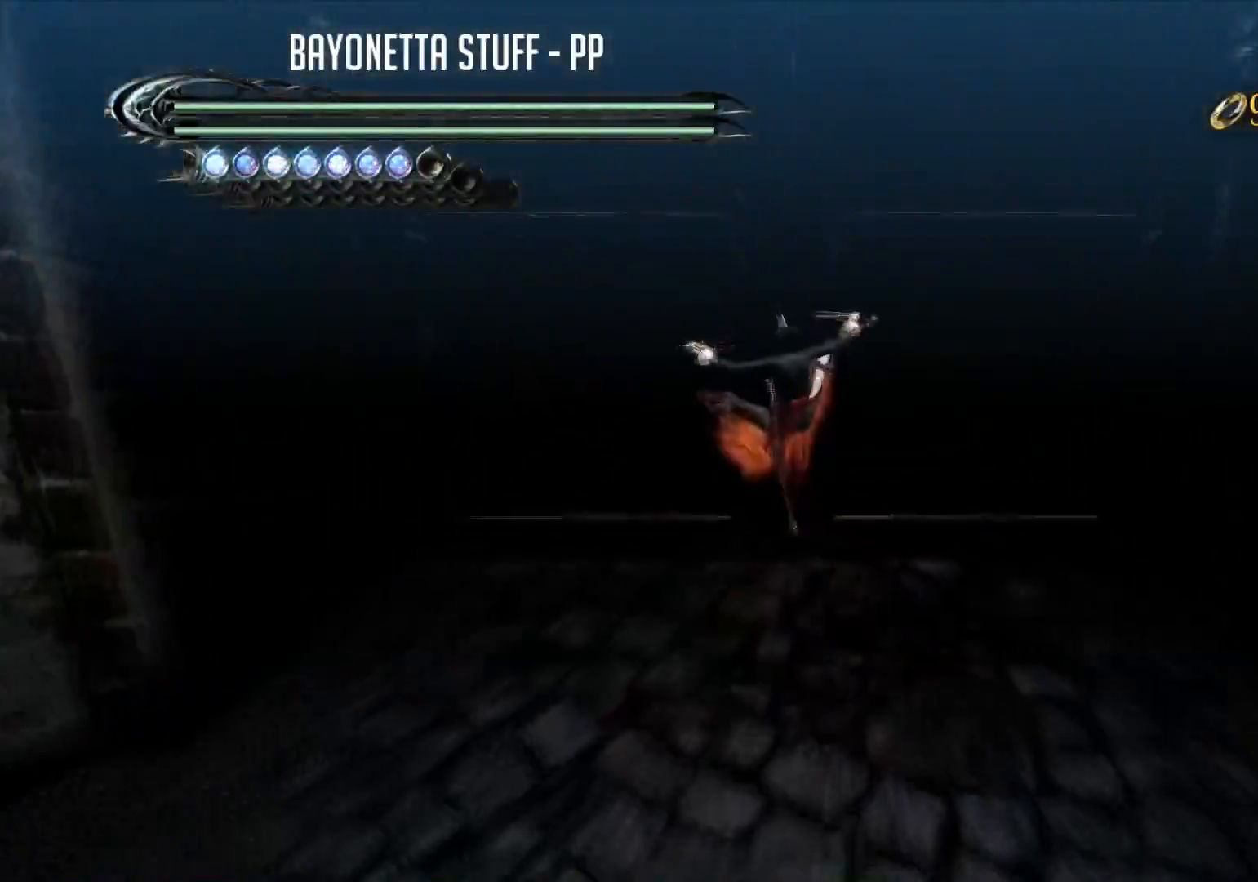
{"buttons": [], "left_stick": "up", "right_stick": "center", "events": [[434, "left_stick", "up"]]}
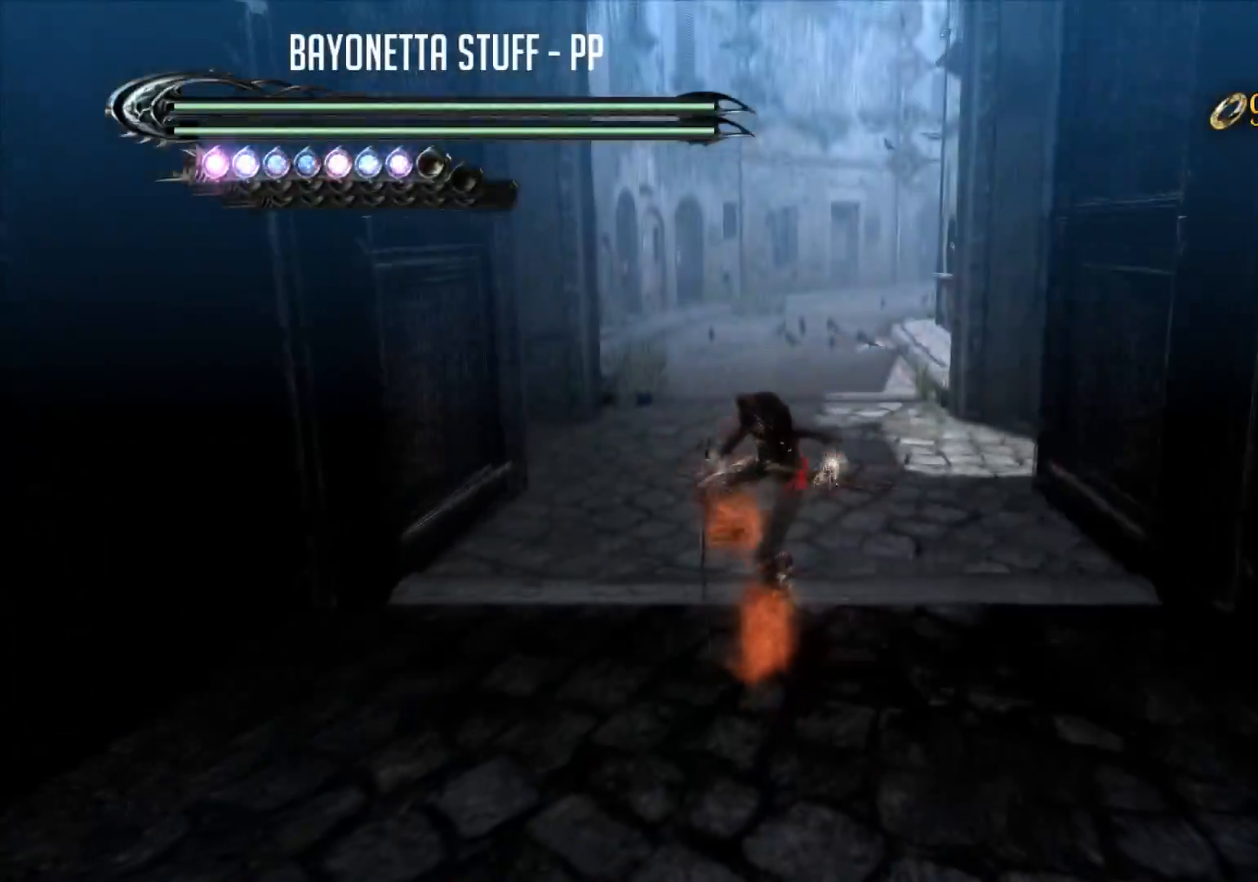
{"buttons": ["R2"], "left_stick": "up", "right_stick": "center", "events": [[67, "R2", "down"], [167, "R2", "up"], [217, "R2", "down"]]}
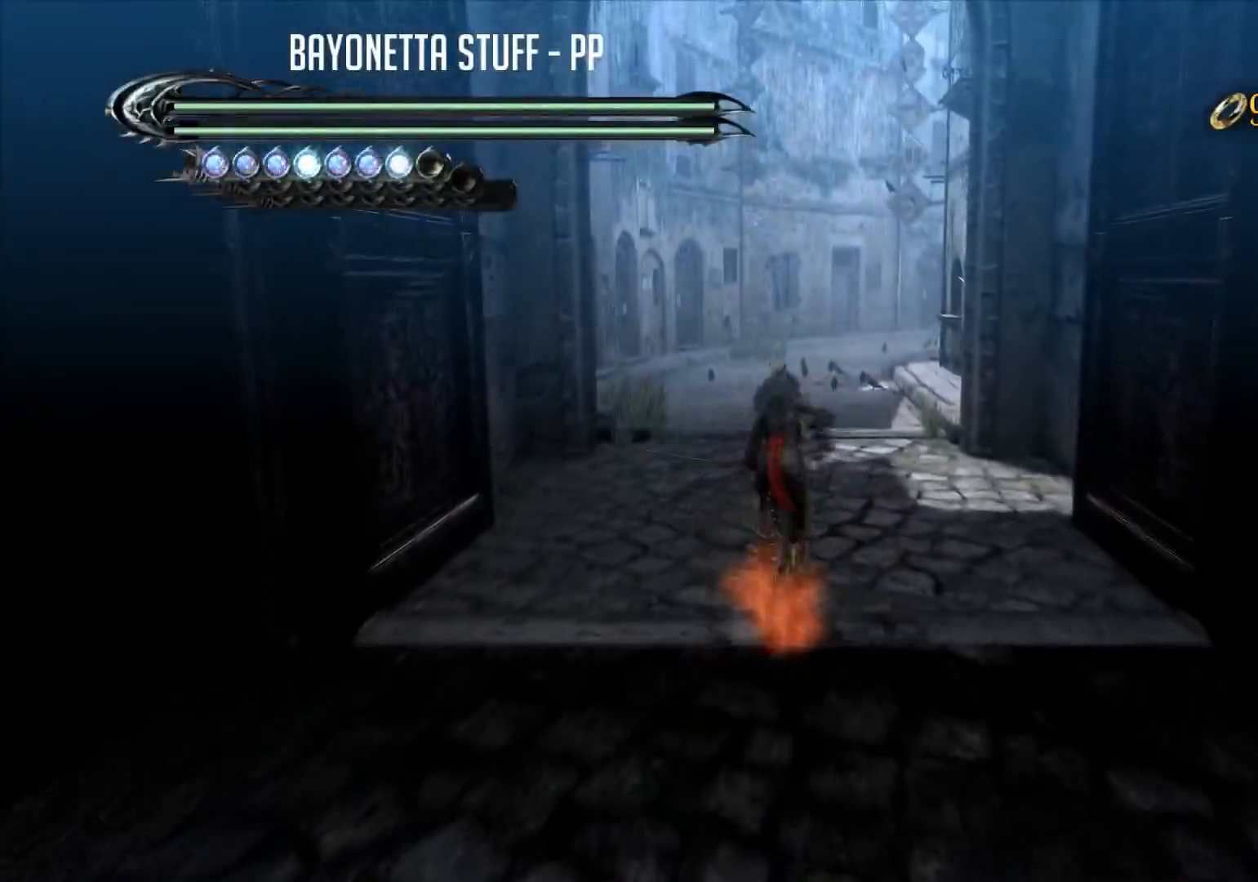
{"buttons": ["R2"], "left_stick": "up", "right_stick": "left", "events": [[101, "R2", "up"], [151, "R2", "down"], [301, "R2", "up"], [418, "R2", "down"], [418, "right_stick", "left"]]}
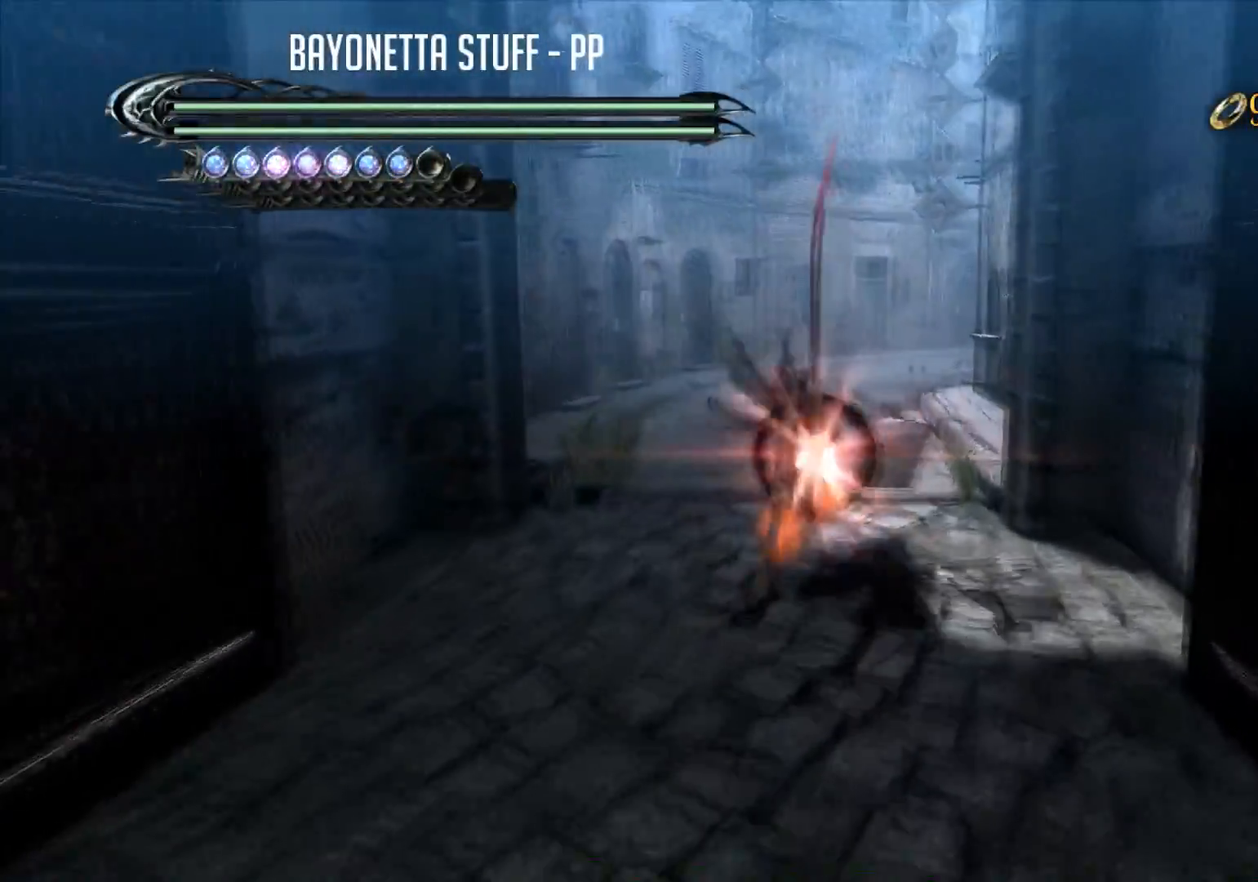
{"buttons": ["R2"], "left_stick": "left", "right_stick": "center", "events": [[250, "R2", "up"], [334, "R2", "down"], [400, "left_stick", "left"], [484, "right_stick", "center"]]}
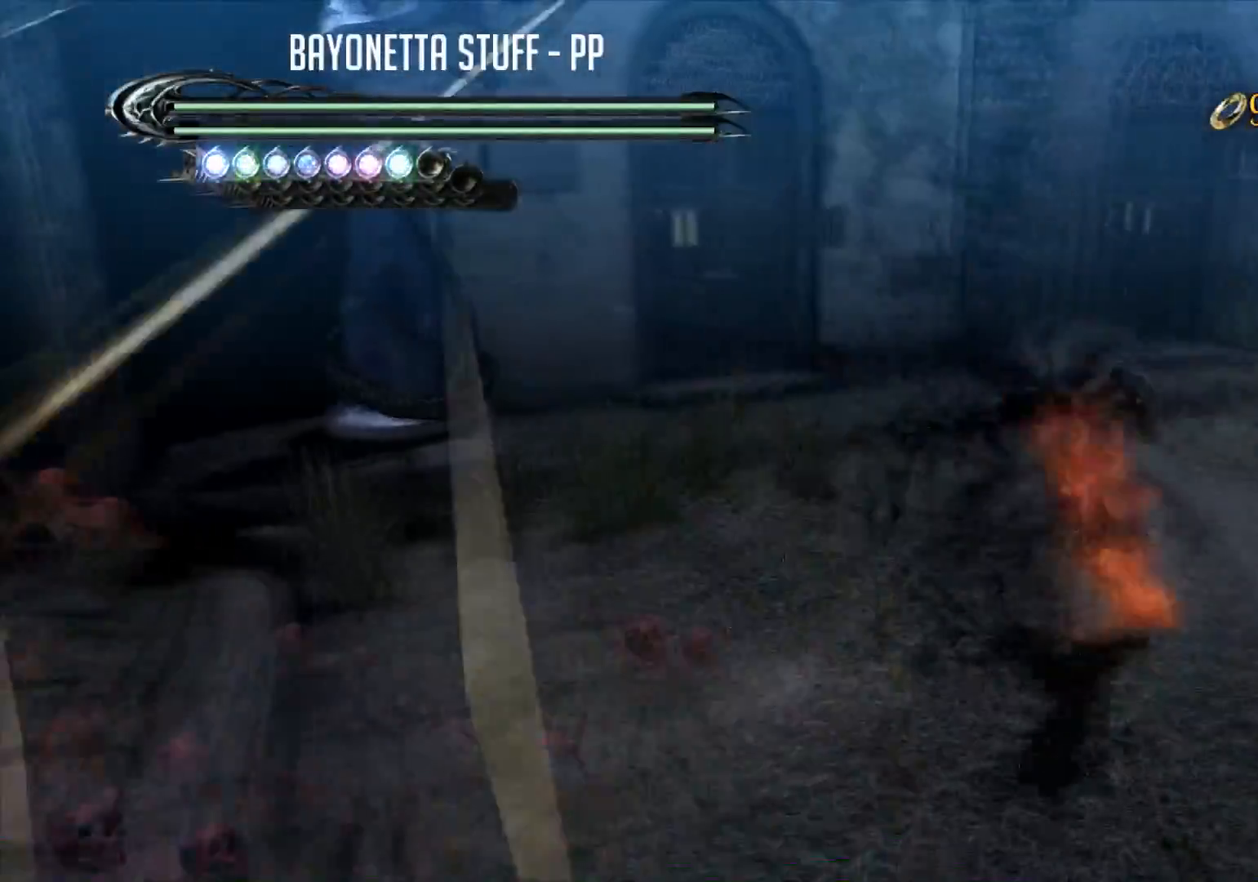
{"buttons": [], "left_stick": "left", "right_stick": "center", "events": [[17, "R2", "up"]]}
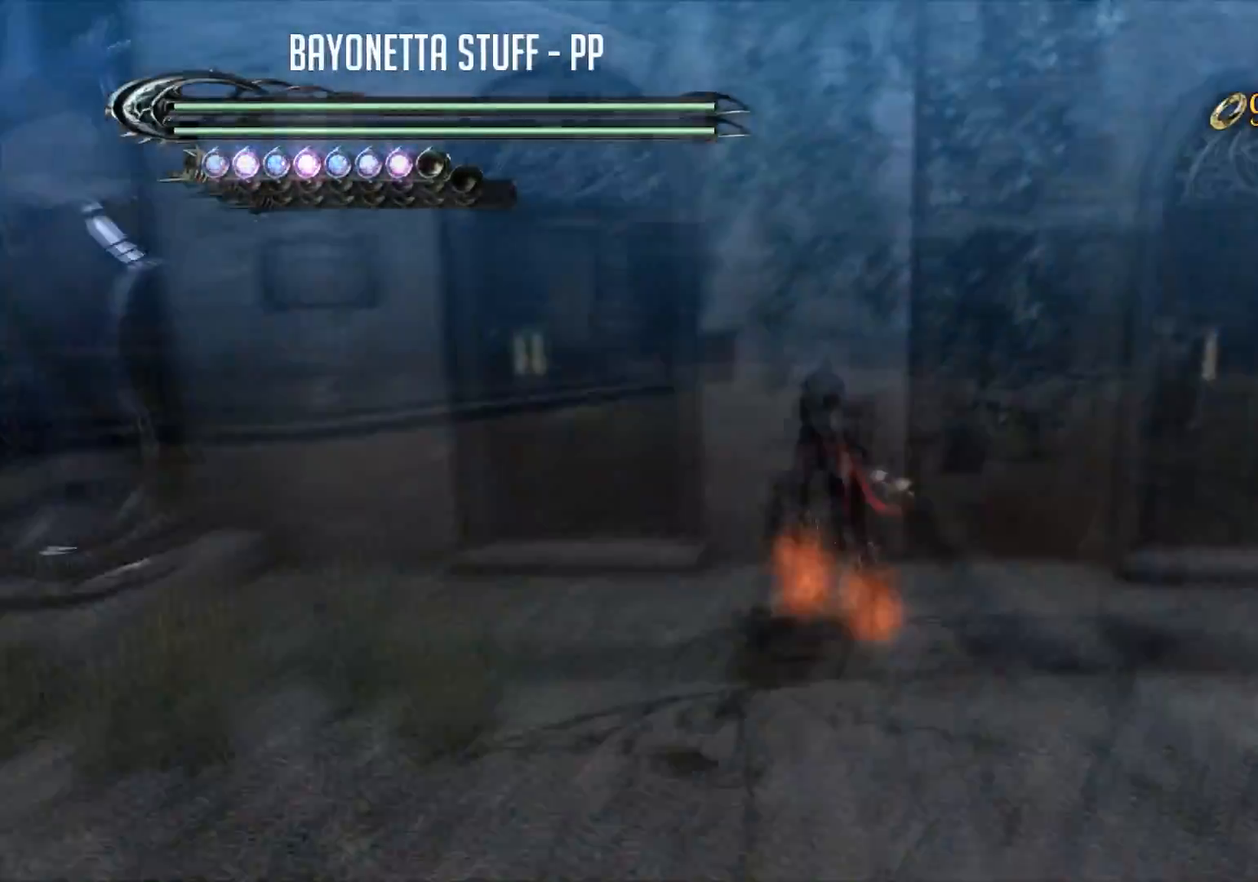
{"buttons": ["X"], "left_stick": "up", "right_stick": "center", "events": [[100, "X", "down"], [417, "left_stick", "up"]]}
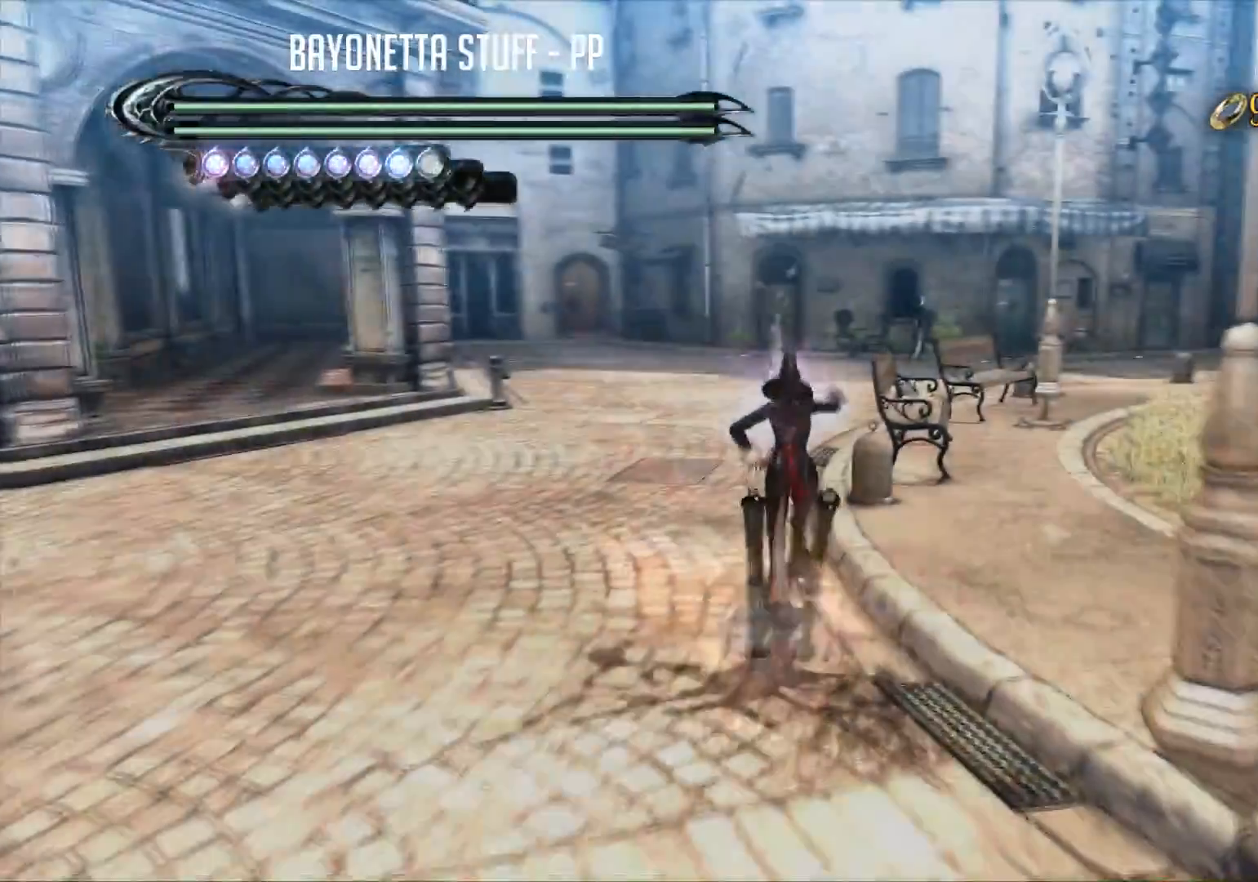
{"buttons": [], "left_stick": "up", "right_stick": "center", "events": [[217, "left_stick", "up-left"], [284, "X", "up"], [368, "left_stick", "up"]]}
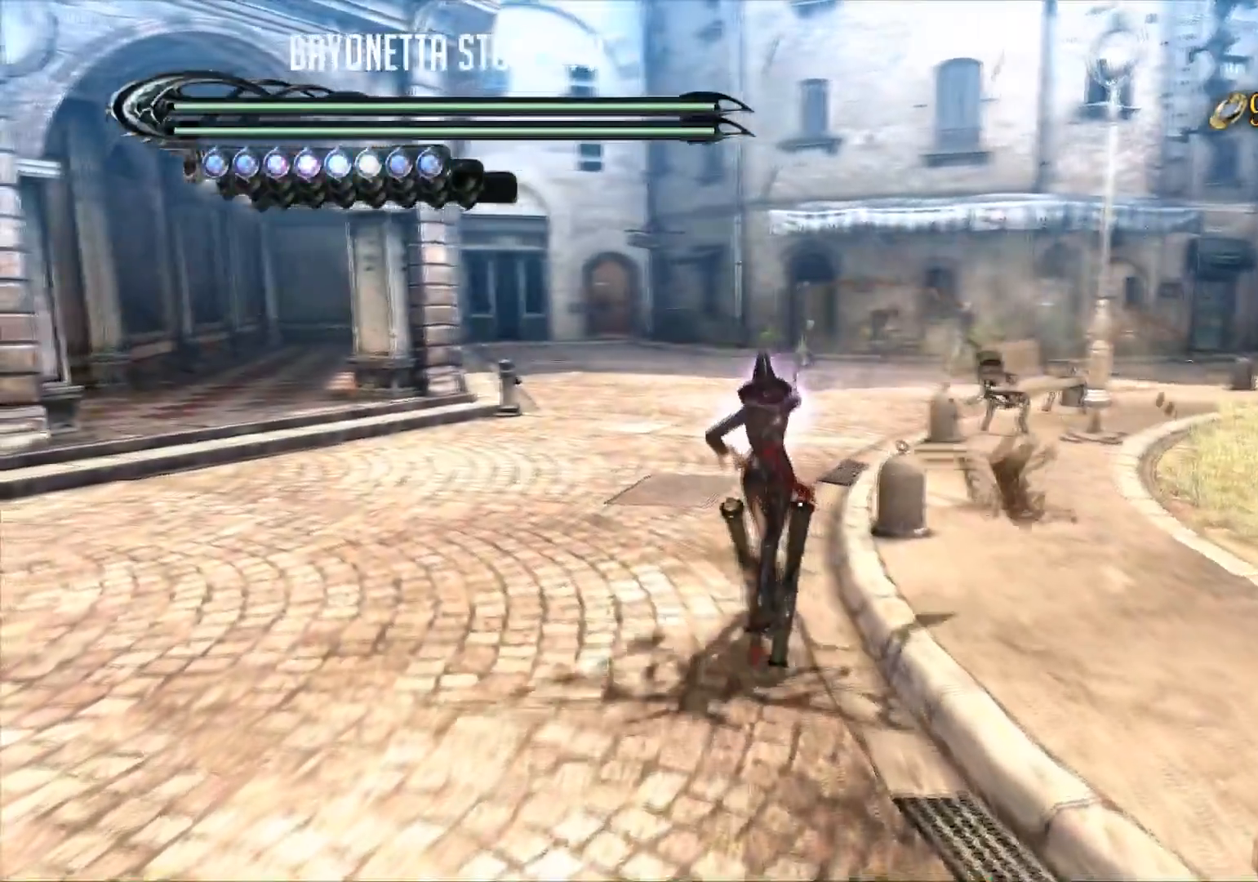
{"buttons": ["R2"], "left_stick": "up", "right_stick": "center", "events": [[50, "R2", "down"], [167, "R2", "up"], [234, "R2", "down"]]}